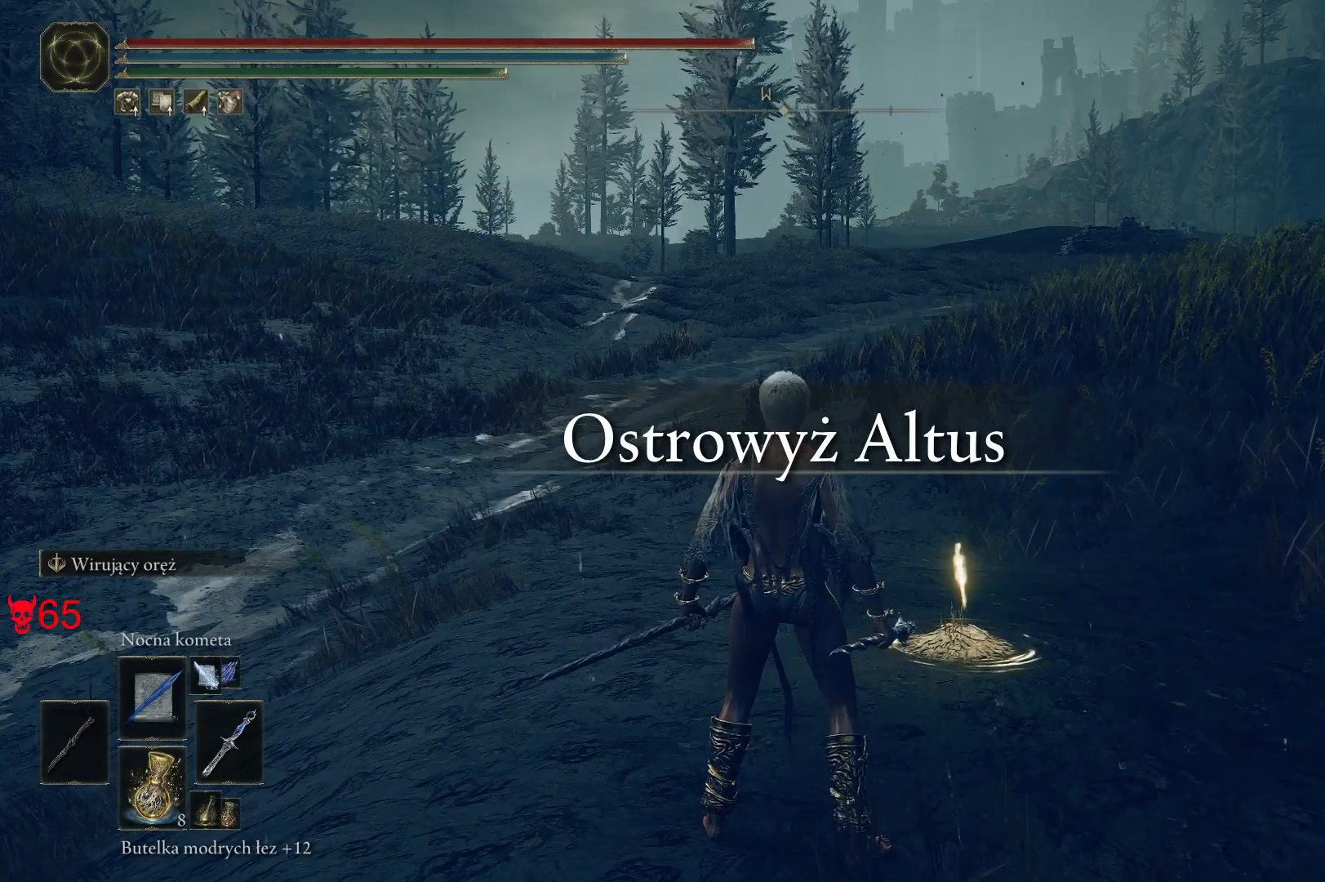
Gameplay with keyboard and mouse; each line is a JSON object with the keys and mouse buttons held at the frame after it. "events" lists presses ("down") and releases ("up") of "a", "ctrl", "d", "e", "q", "s", "shift", "space", "w", "mouse_left", "mouse_wheel", "mouse_right", "mouse_mb4" and "mouse_mb5" between this image and that frame as [ms after this image, input, new state], when the widget could be followed in between. "mouse_left", "mouse_wheel", "mouse_right", "mouse_mb4", "mouse_mb5" = the "left", "wheel", "right", "mb4", "mb5" buttons of the "mouse" list. No other keys are recorded. "wheel" means that the mouse wheel is clicked or scrolled. Mouse movement is not recorded.
{"keys": ["w"], "mouse": [], "events": [[283, "w", "down"]]}
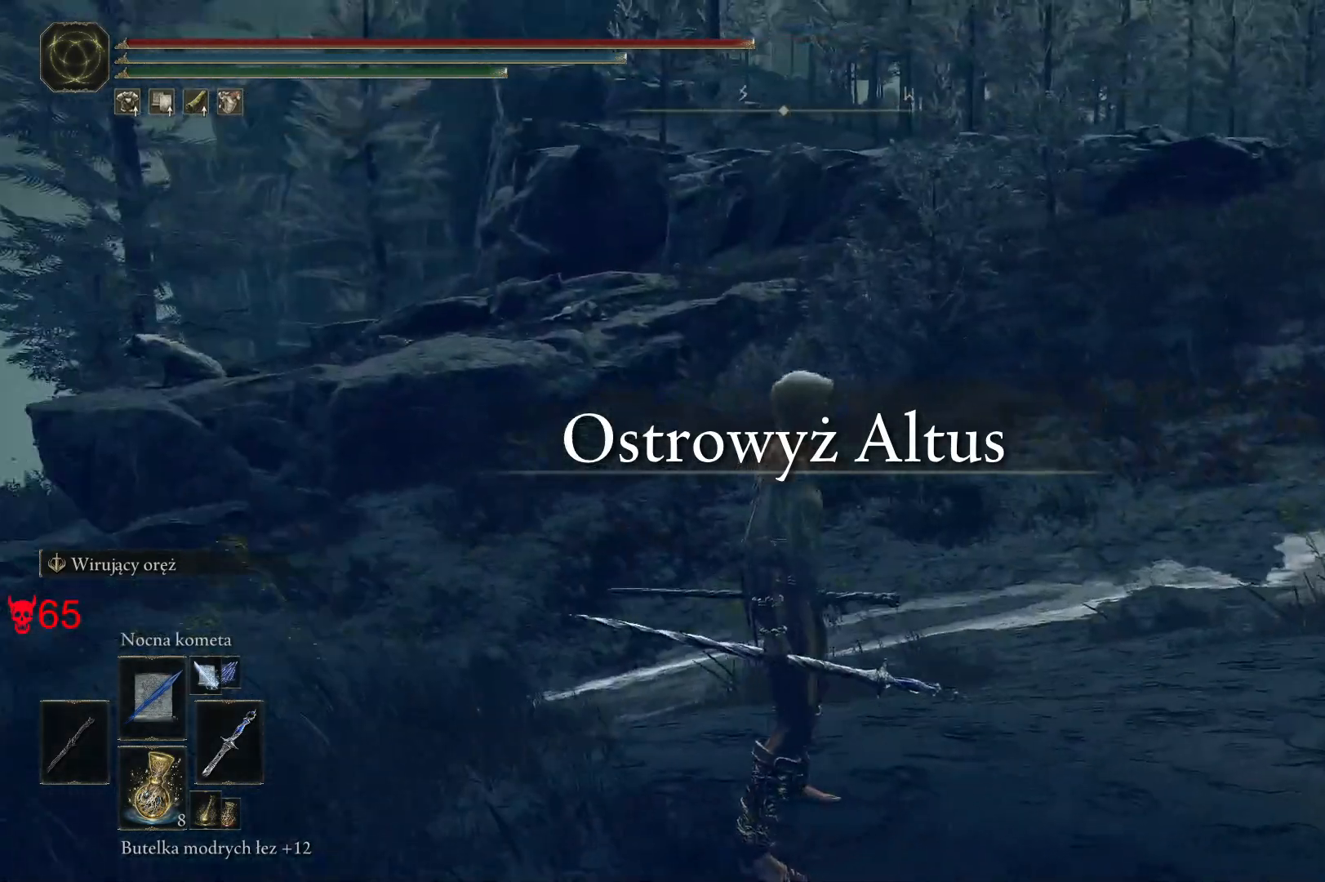
{"keys": ["w"], "mouse": [], "events": []}
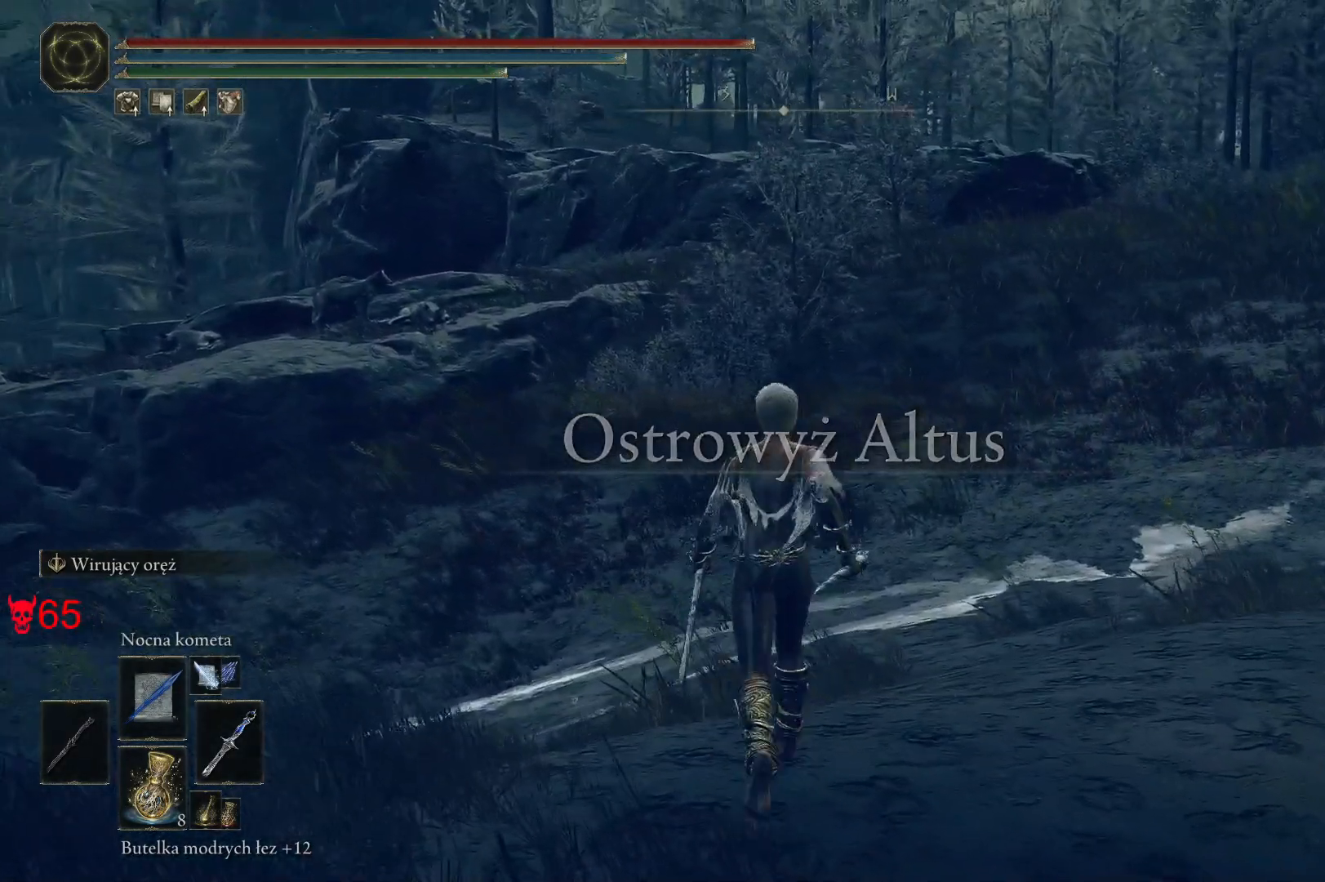
{"keys": ["space", "w"], "mouse": [], "events": [[333, "space", "down"]]}
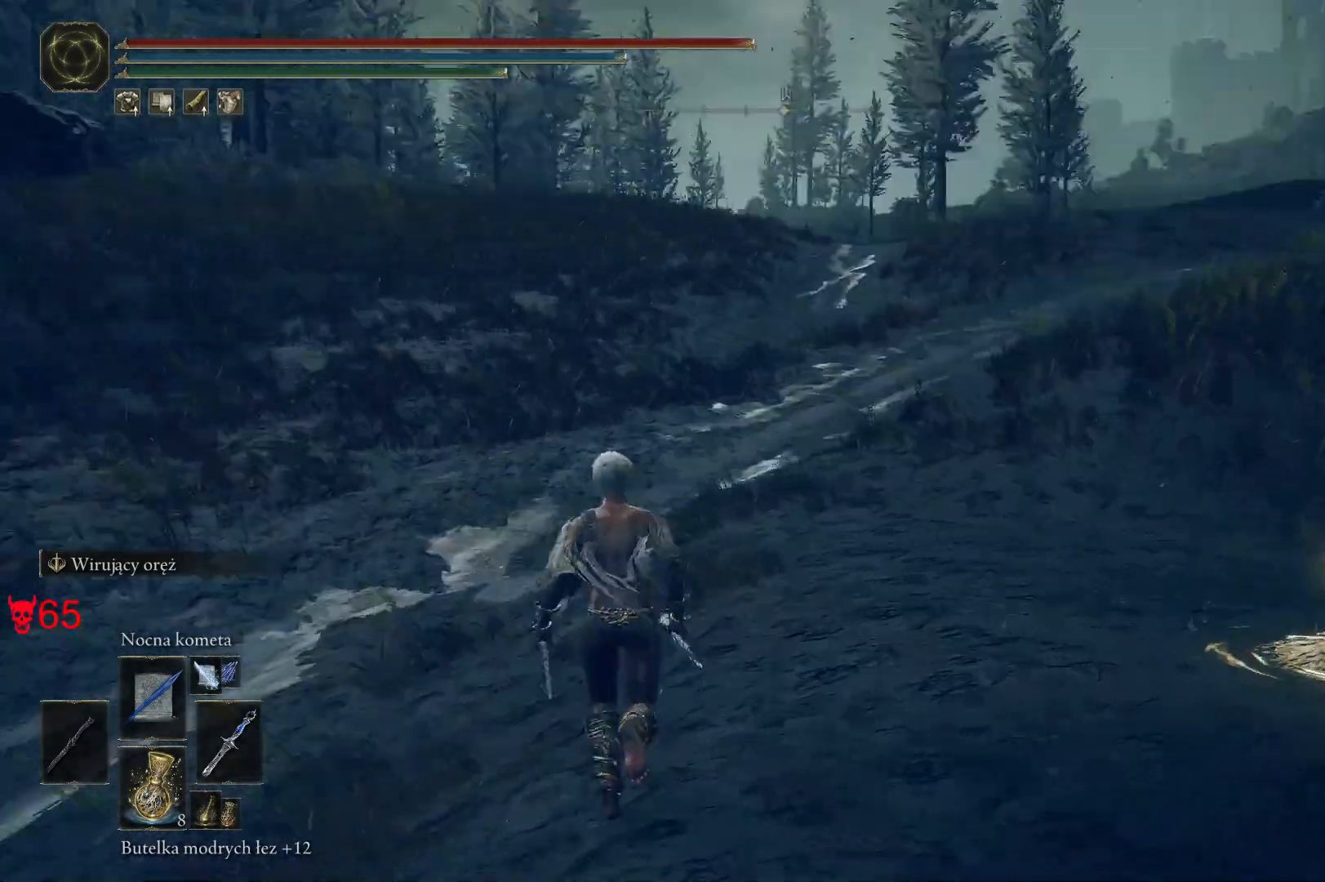
{"keys": ["e", "space", "w"], "mouse": [], "events": [[83, "e", "down"], [350, "mouse_wheel", "down"], [433, "mouse_wheel", "up"]]}
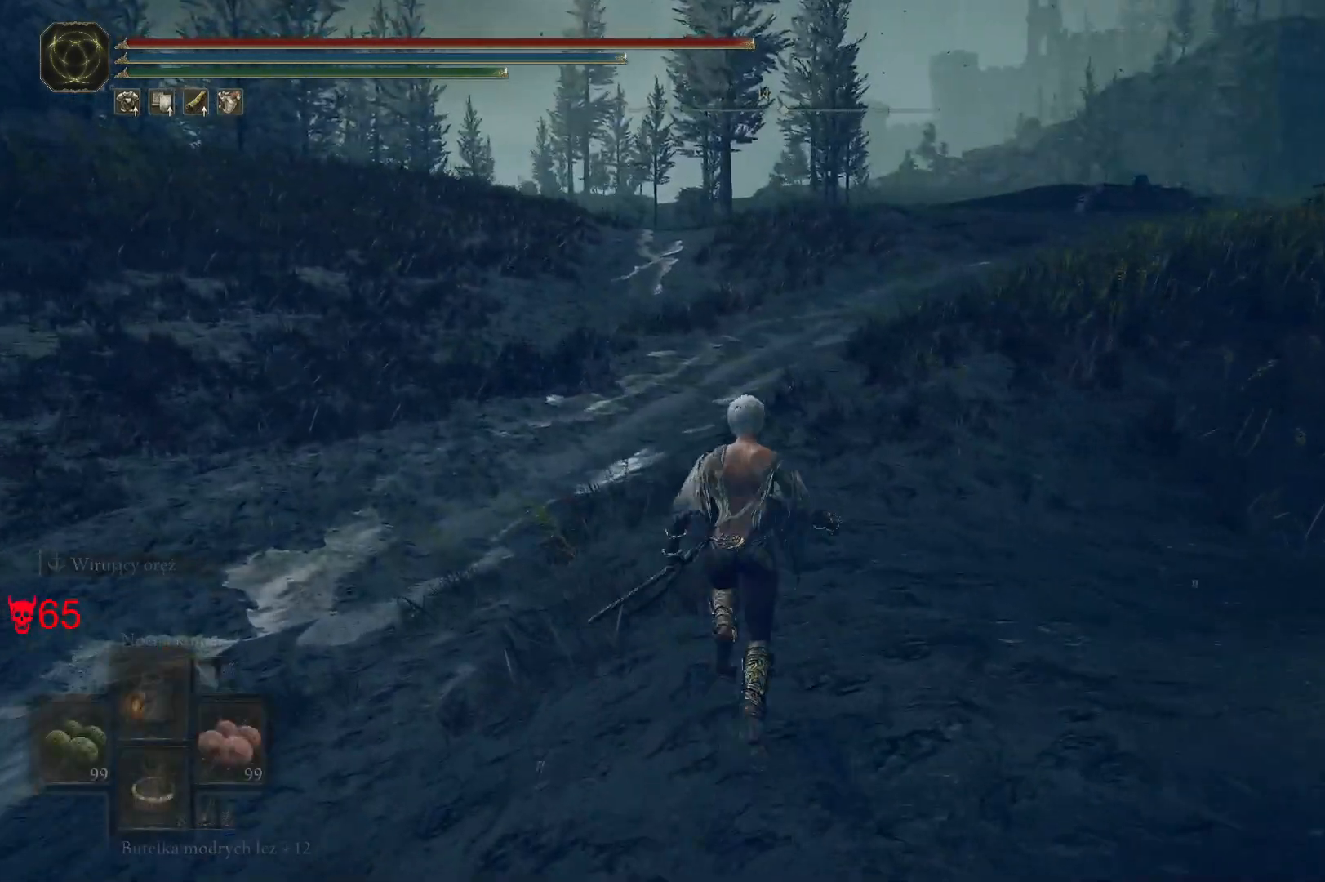
{"keys": ["e", "space", "w"], "mouse": [], "events": []}
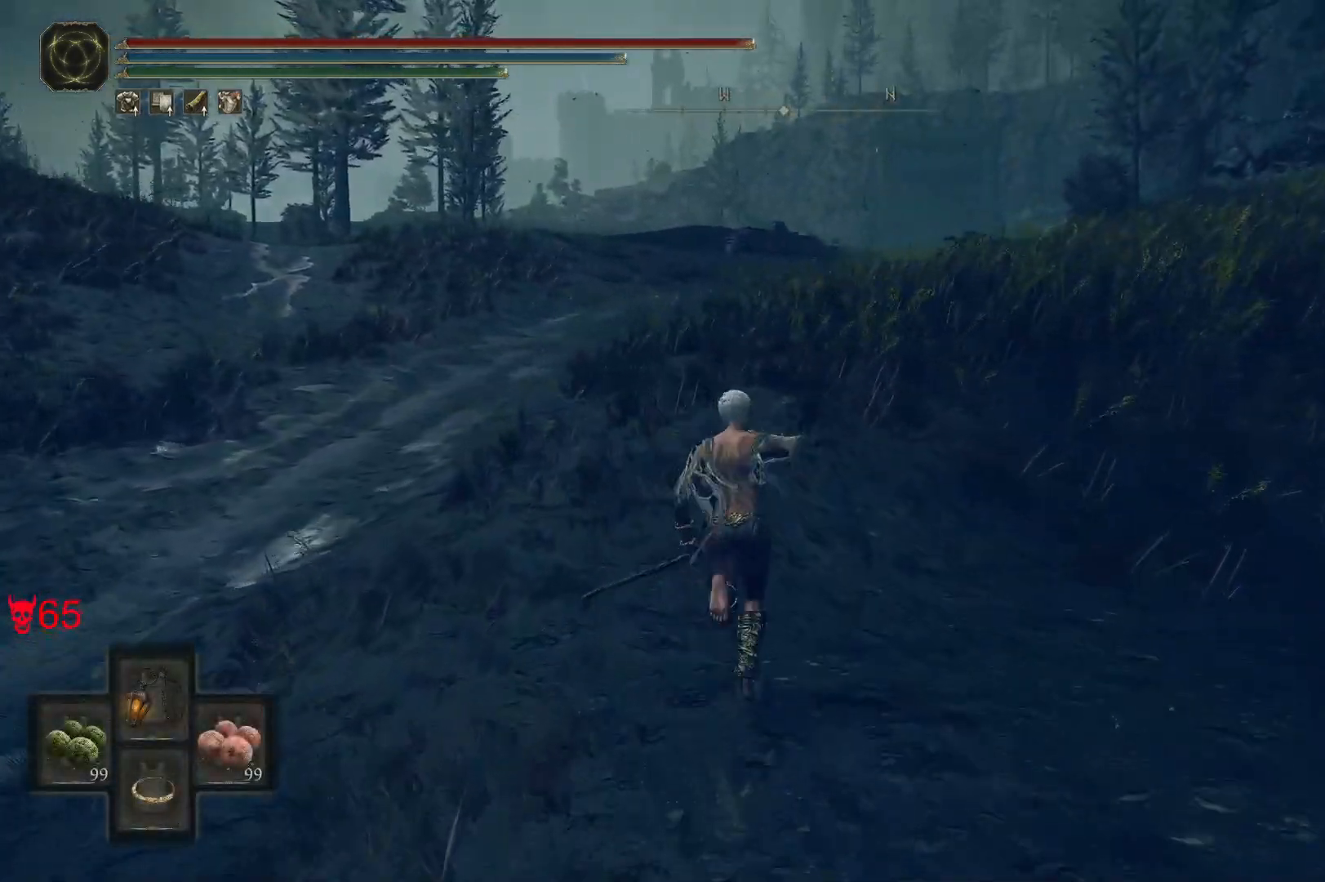
{"keys": ["space", "w"], "mouse": [], "events": [[283, "e", "up"]]}
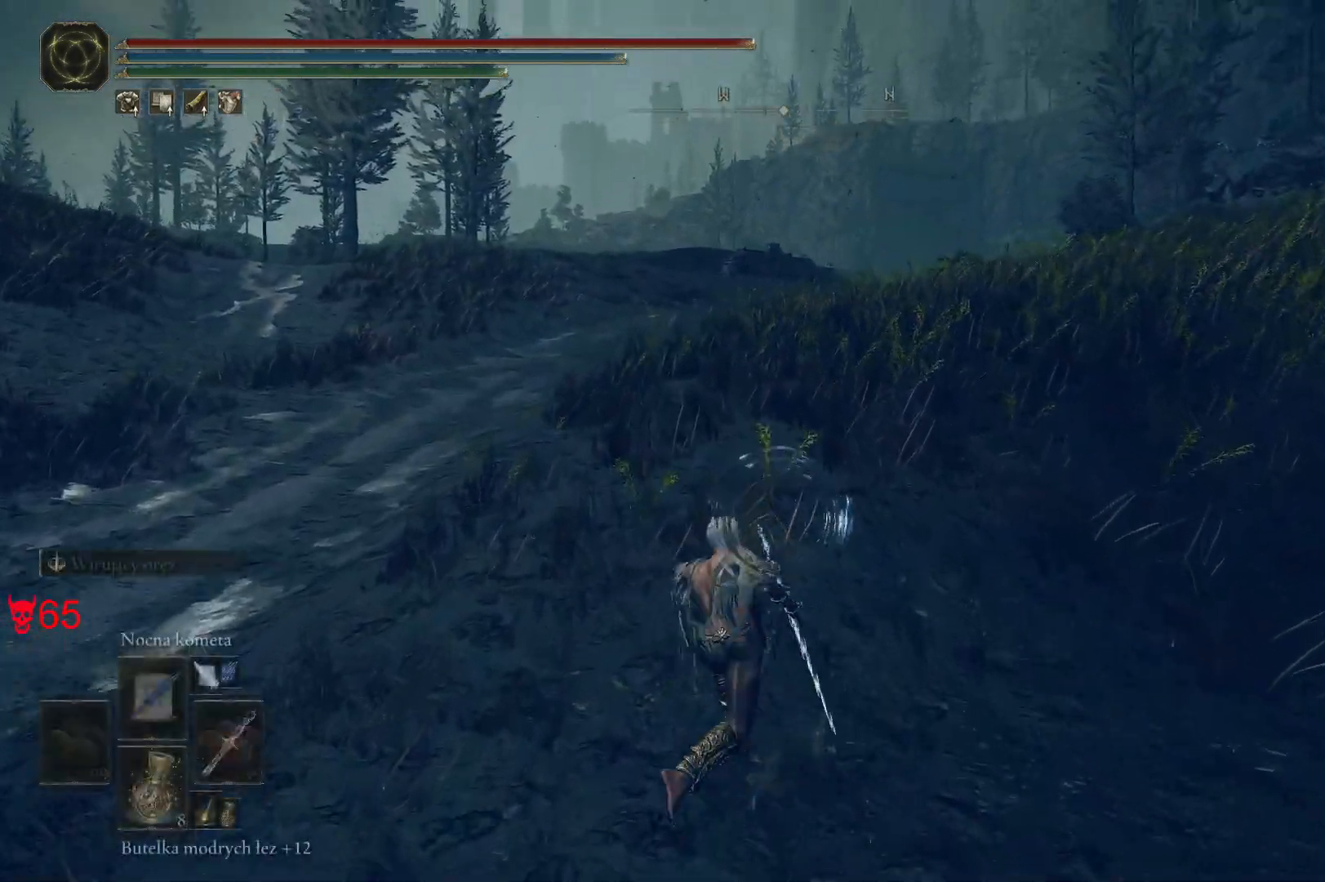
{"keys": ["w"], "mouse": [], "events": [[50, "space", "up"]]}
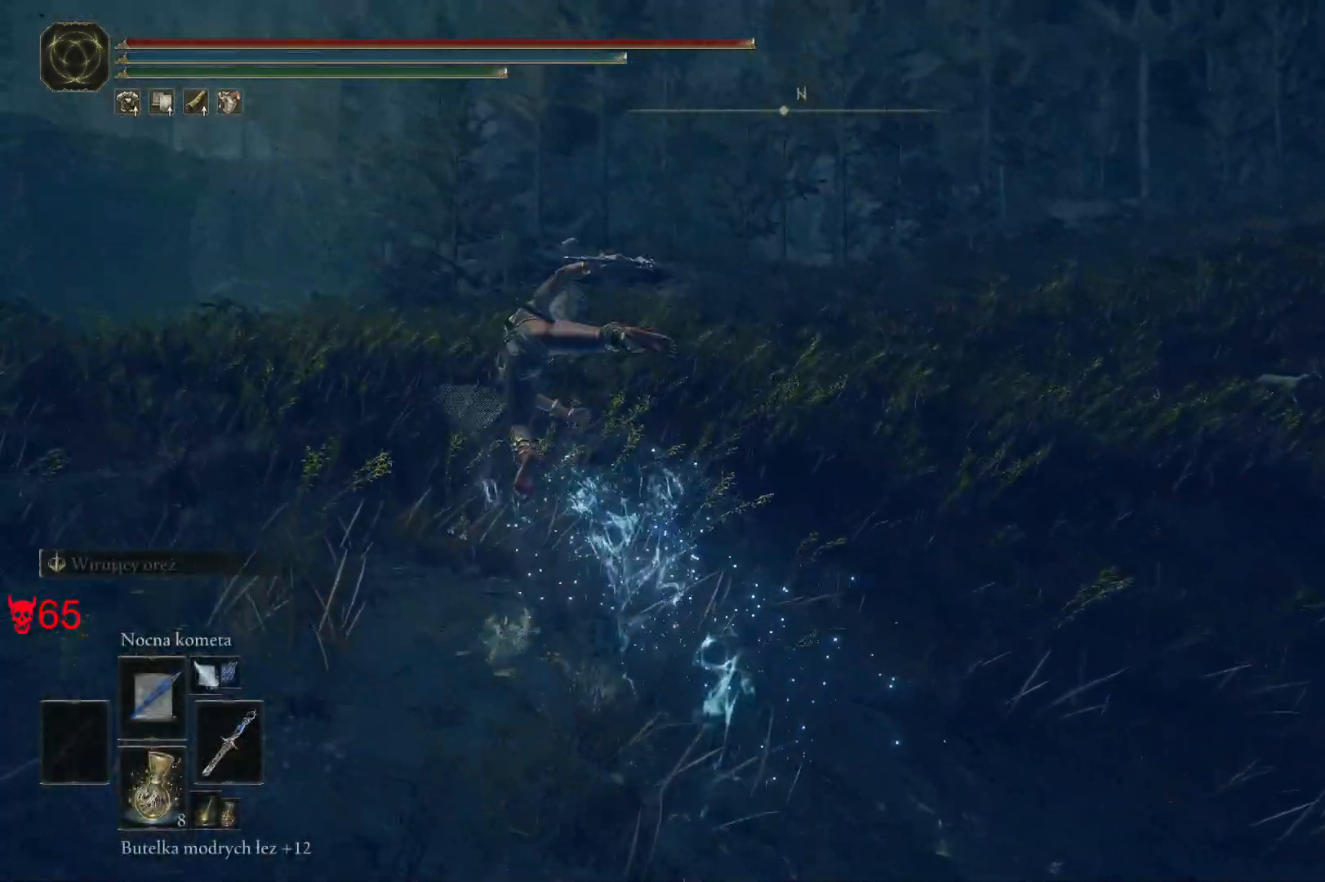
{"keys": ["a", "space", "w"], "mouse": [], "events": [[400, "a", "down"], [400, "space", "down"]]}
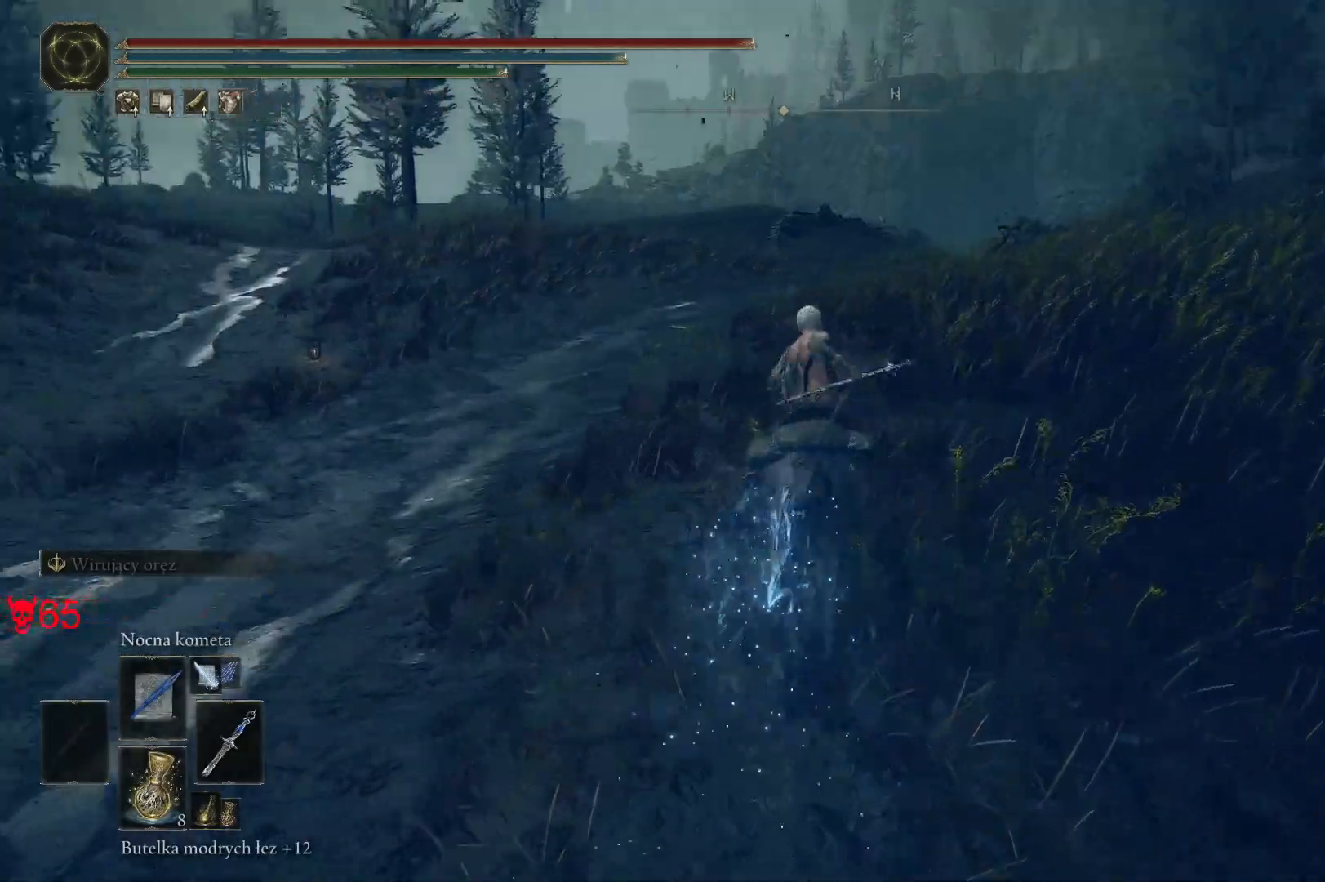
{"keys": ["w"], "mouse": [], "events": [[100, "a", "up"], [100, "space", "up"], [217, "space", "down"], [383, "space", "up"]]}
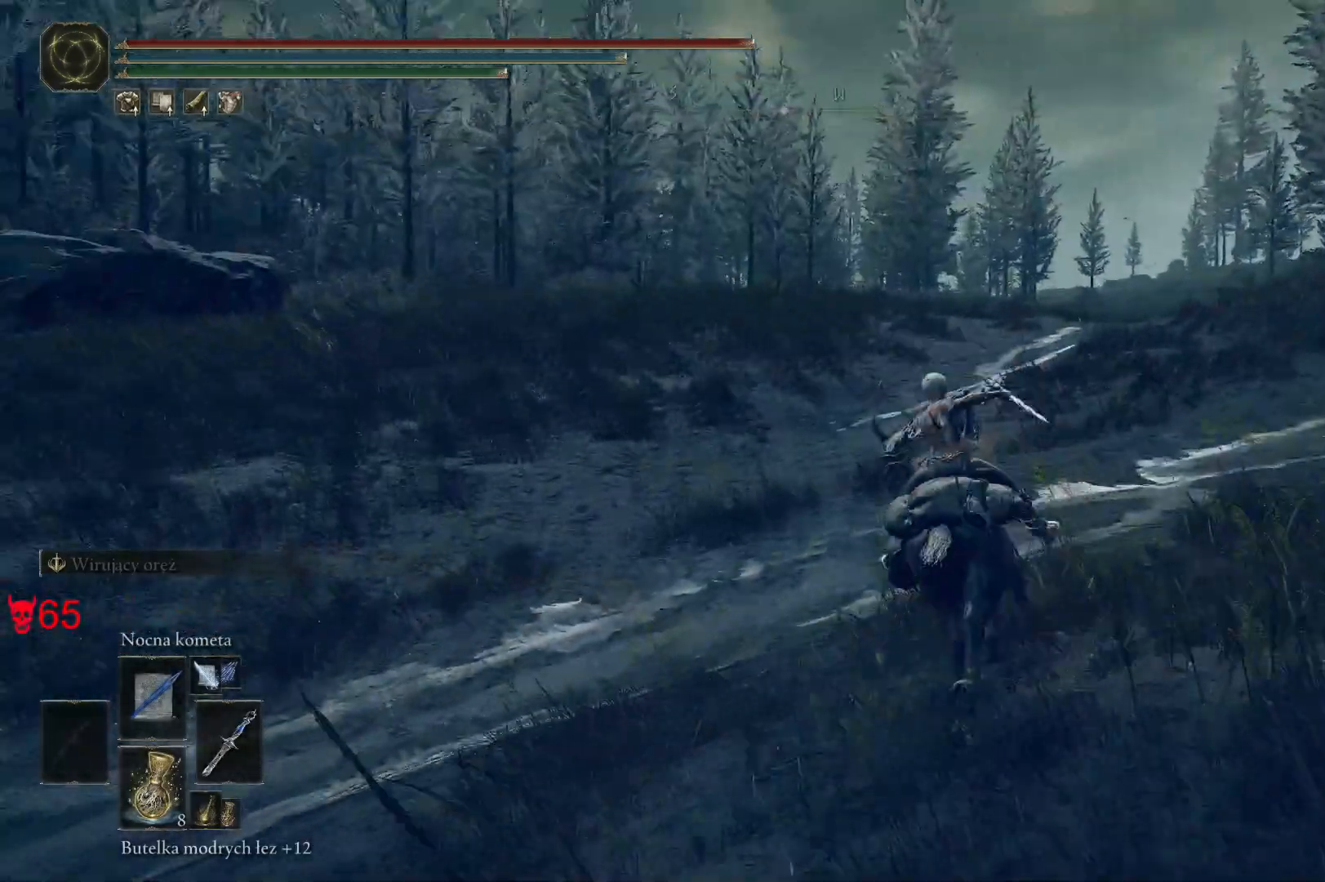
{"keys": ["w"], "mouse": [], "events": [[233, "space", "down"], [400, "space", "up"]]}
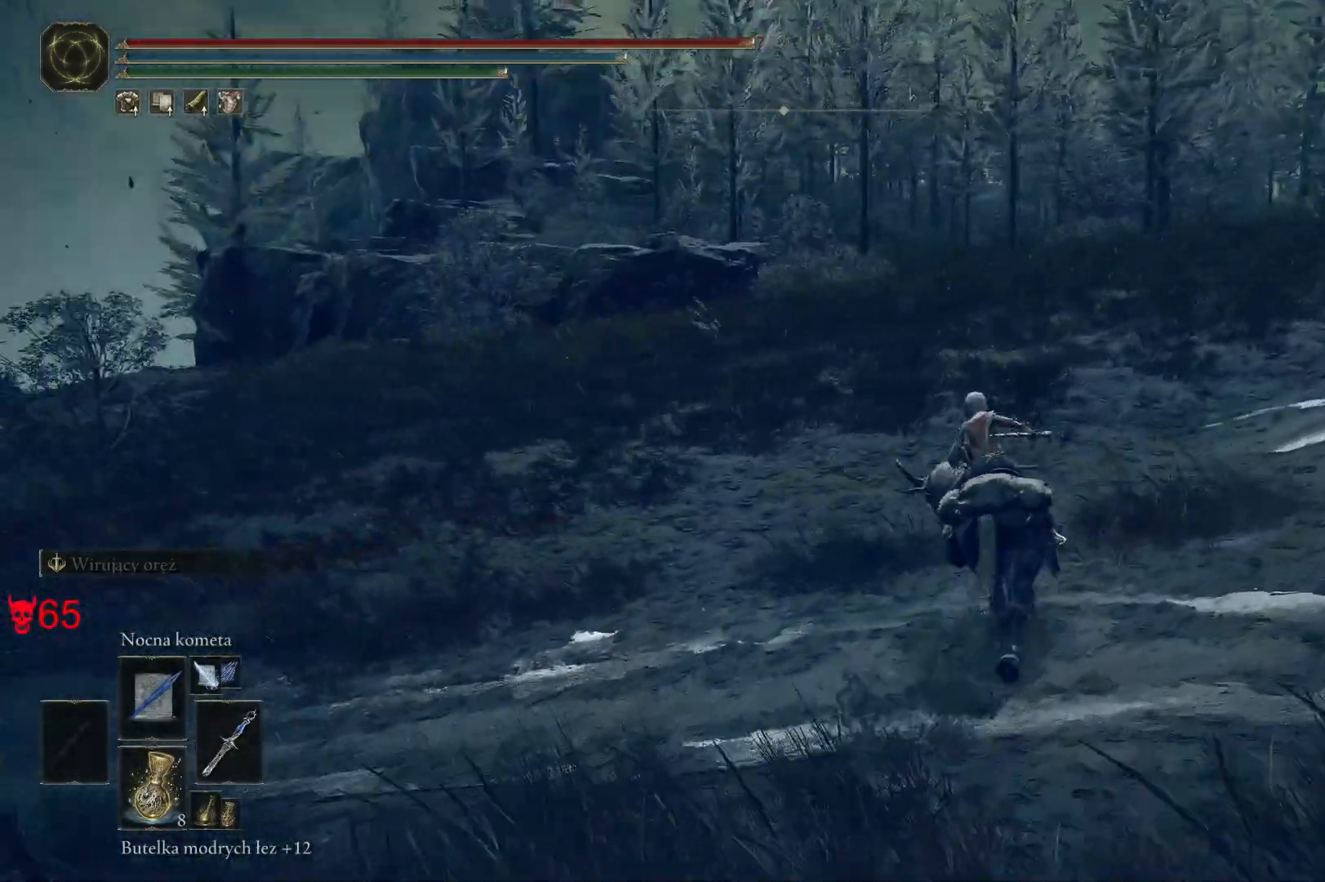
{"keys": ["d", "w"], "mouse": [], "events": [[67, "d", "down"]]}
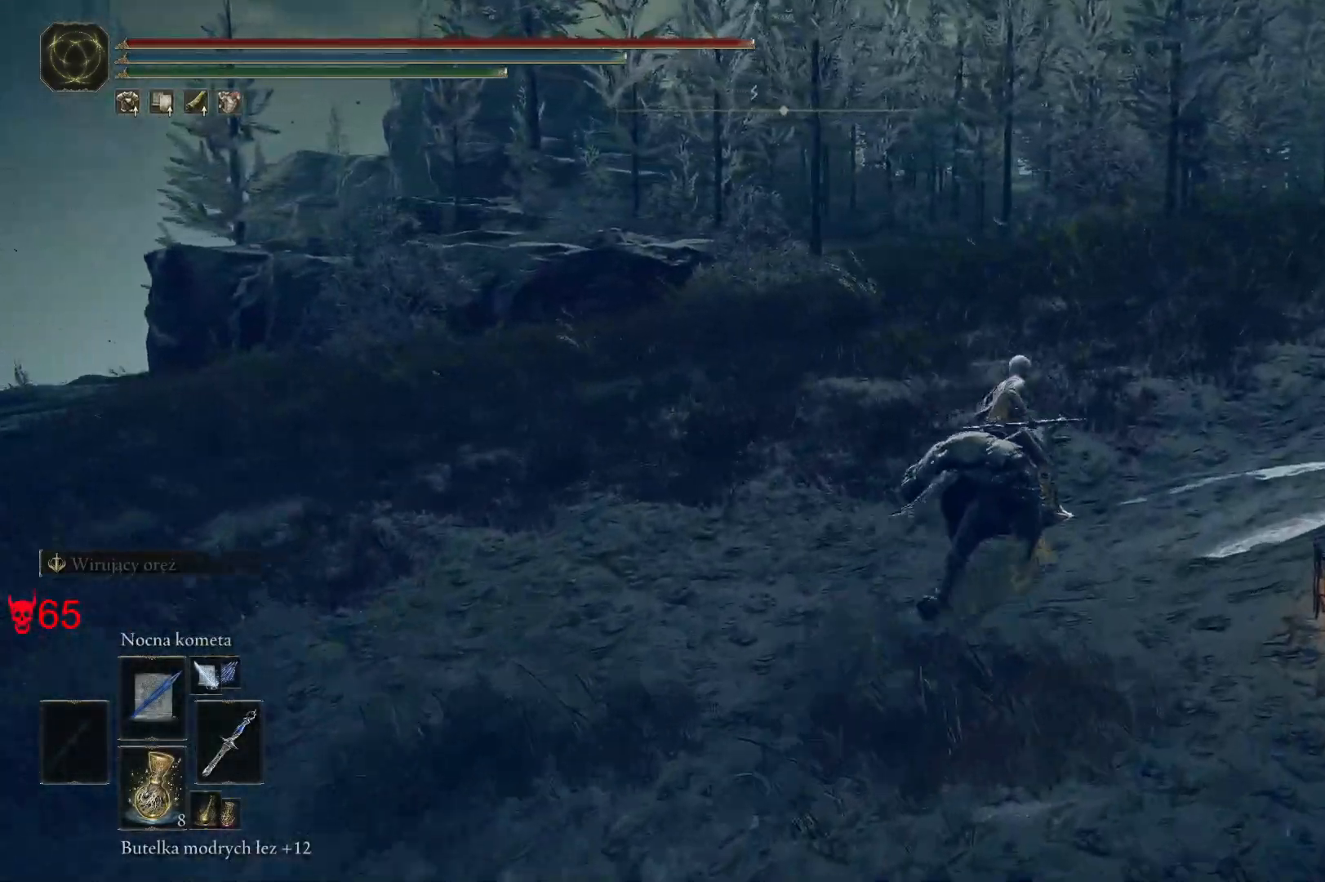
{"keys": ["w"], "mouse": [], "events": [[317, "d", "up"]]}
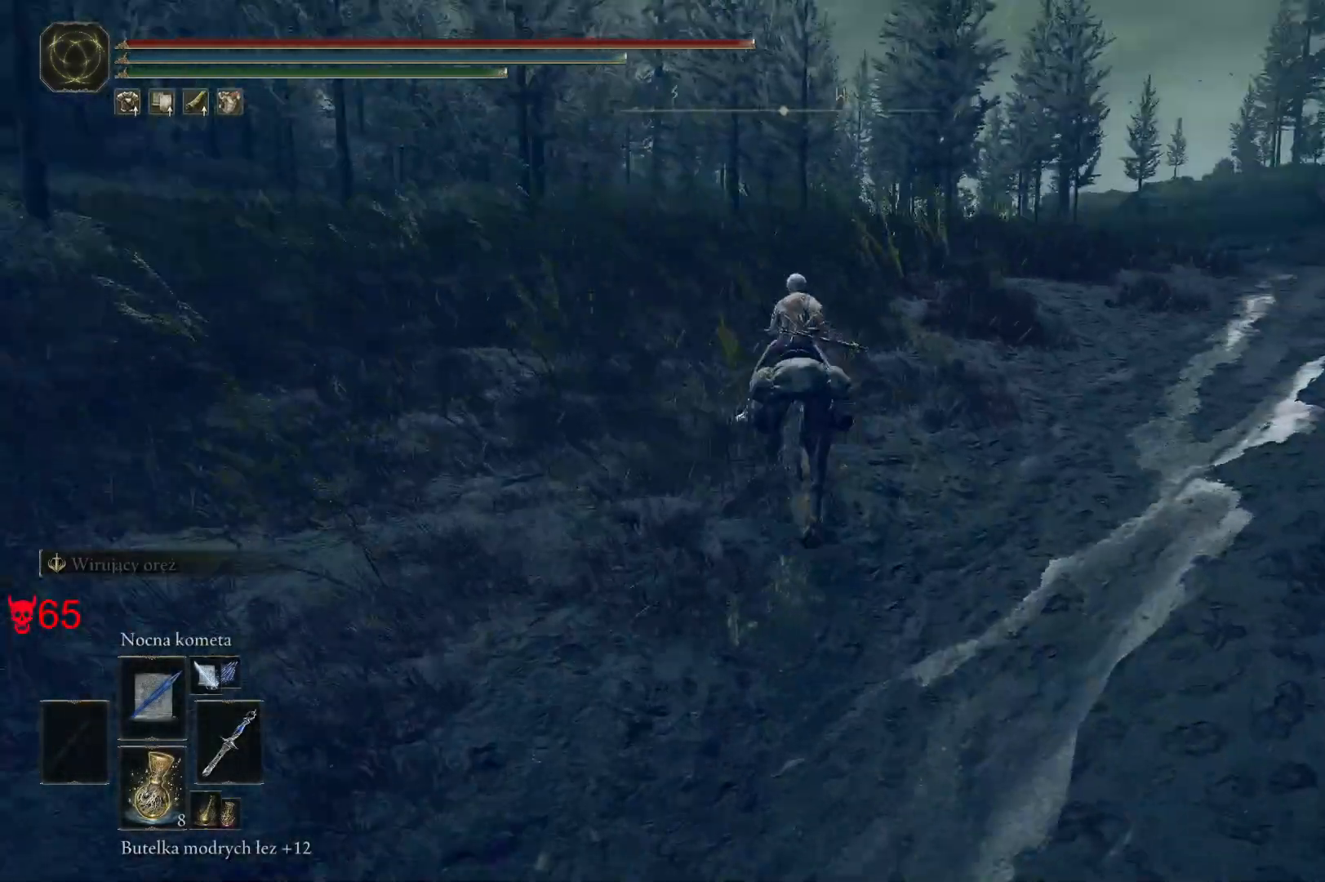
{"keys": ["w"], "mouse": [], "events": []}
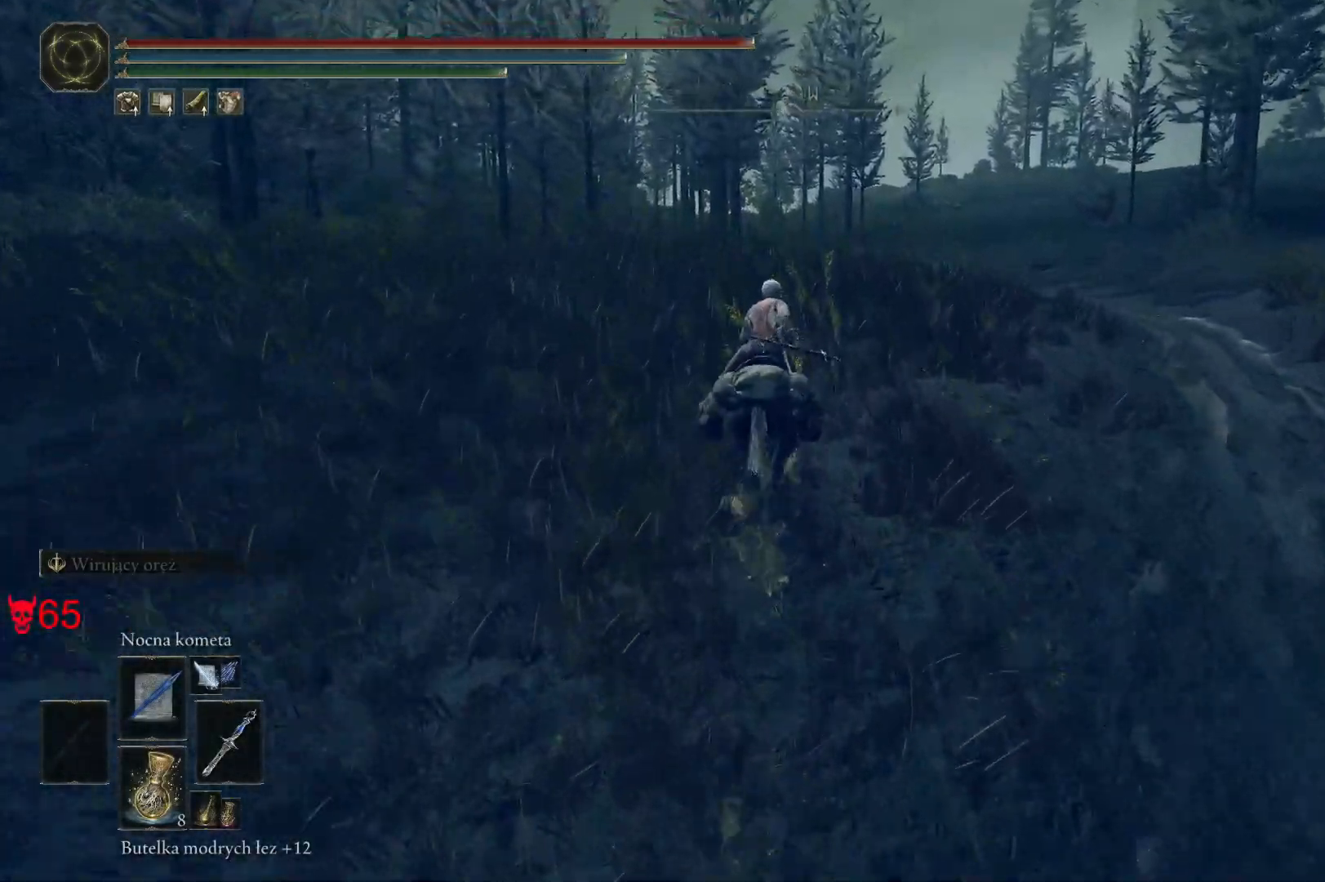
{"keys": ["w"], "mouse": [], "events": []}
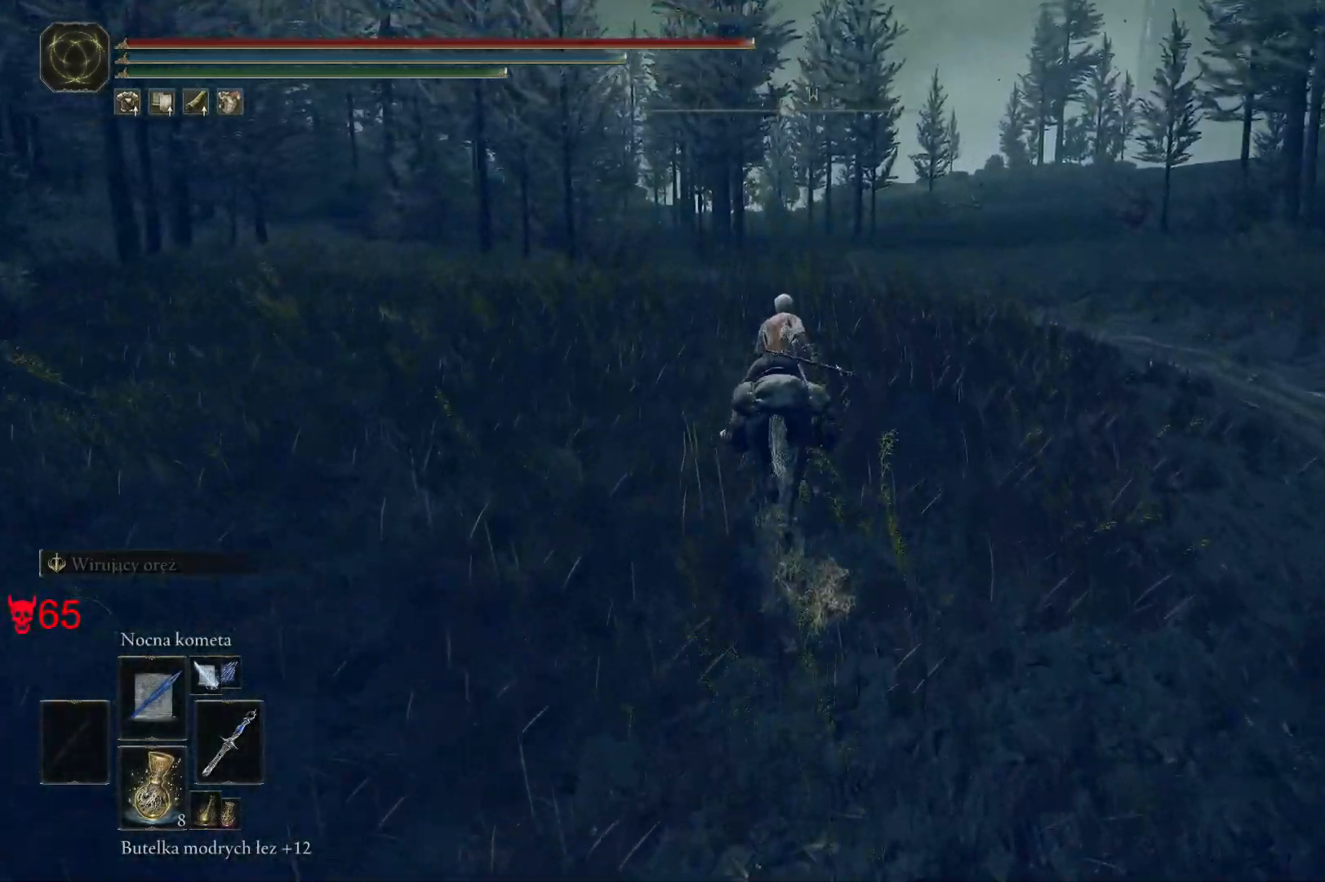
{"keys": ["w"], "mouse": [], "events": []}
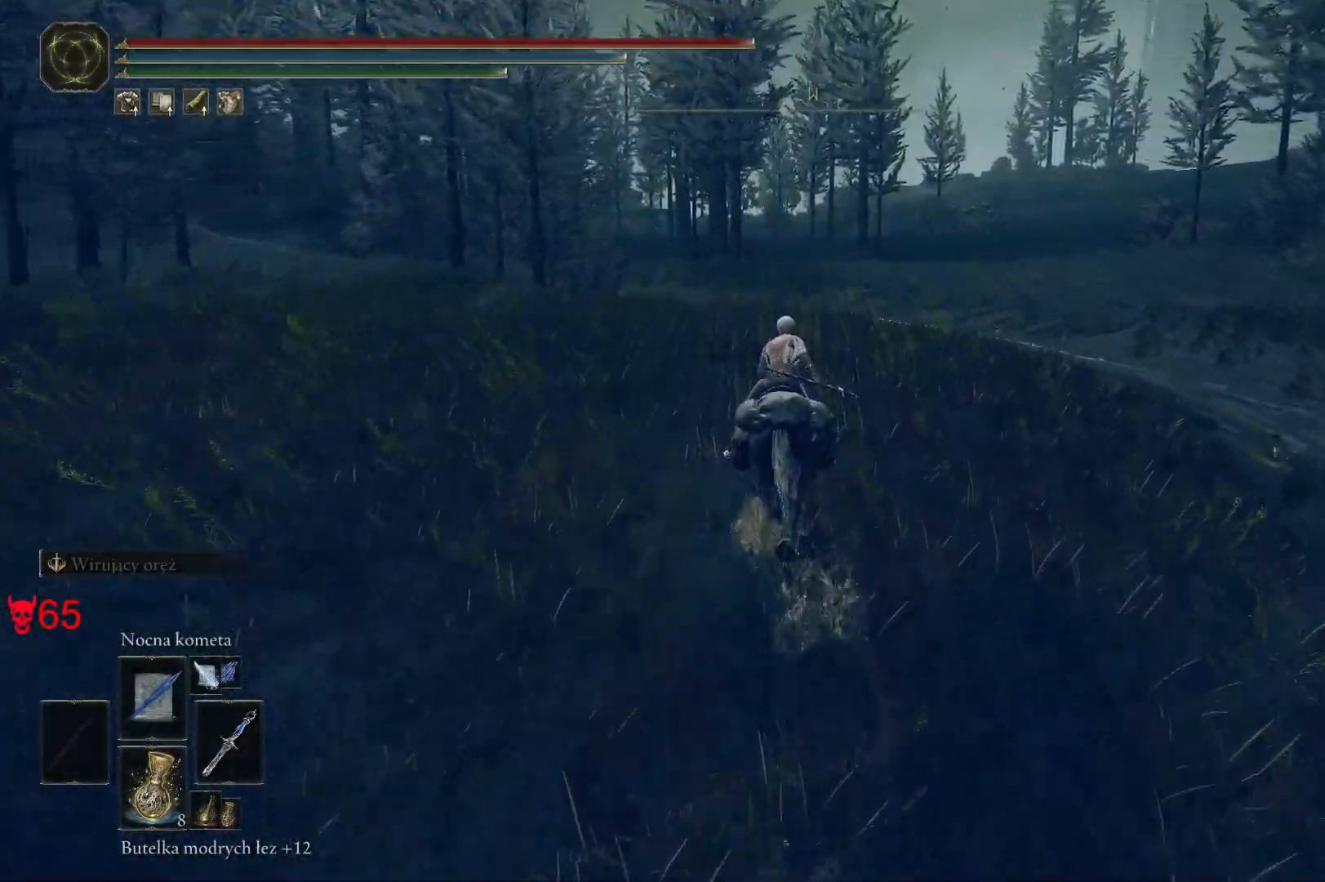
{"keys": ["w"], "mouse": [], "events": []}
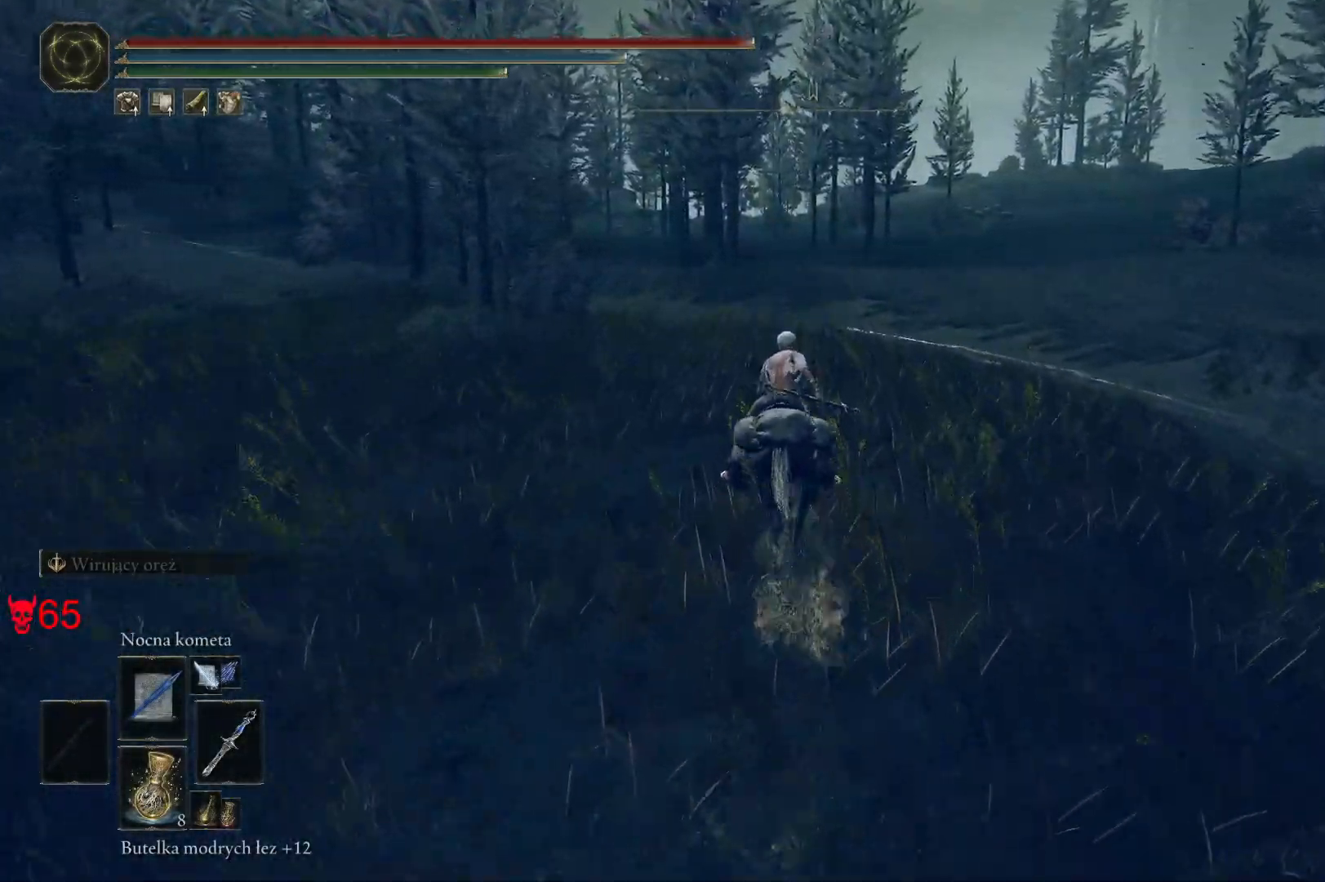
{"keys": ["w"], "mouse": [], "events": []}
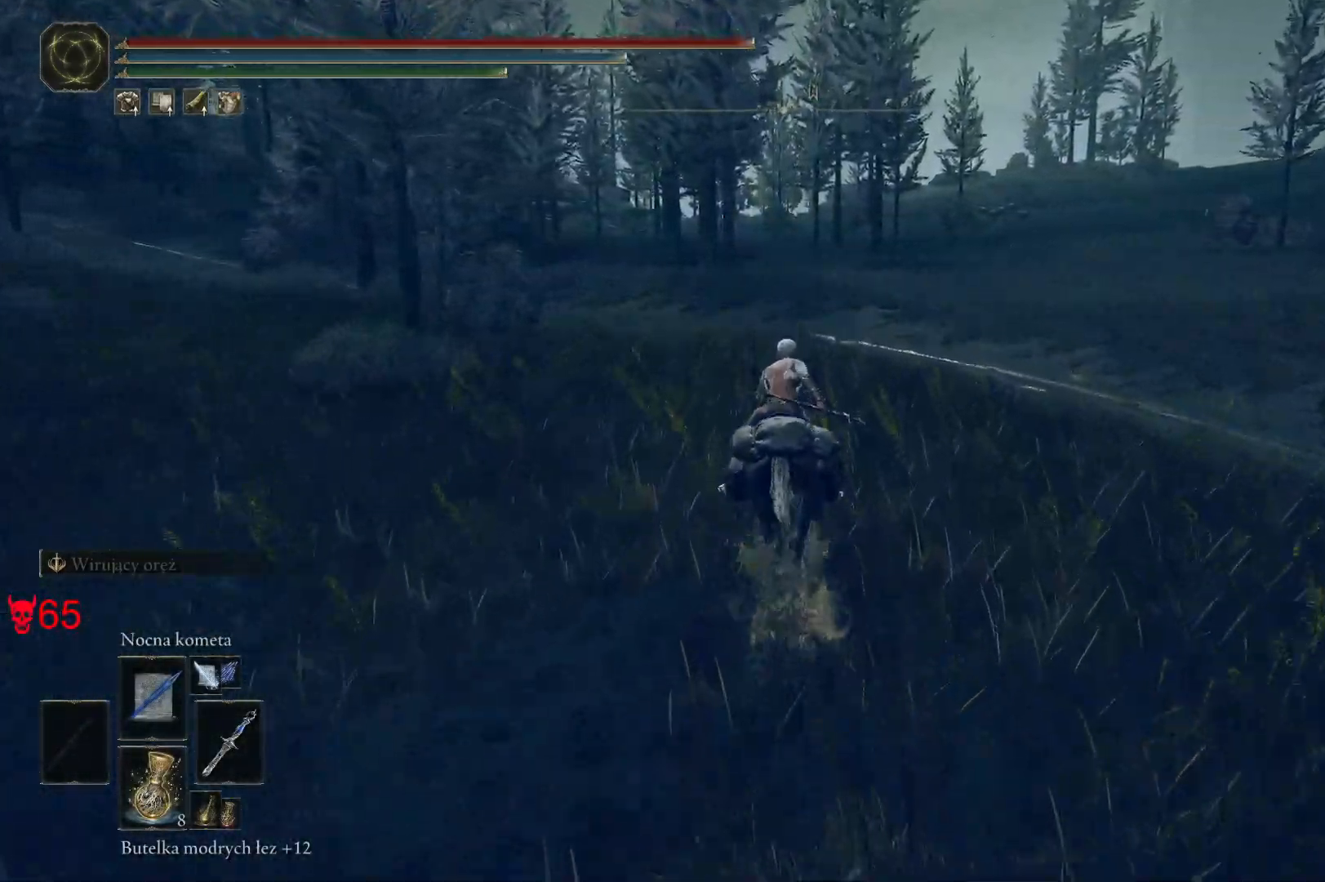
{"keys": ["d", "w"], "mouse": [], "events": [[283, "d", "down"]]}
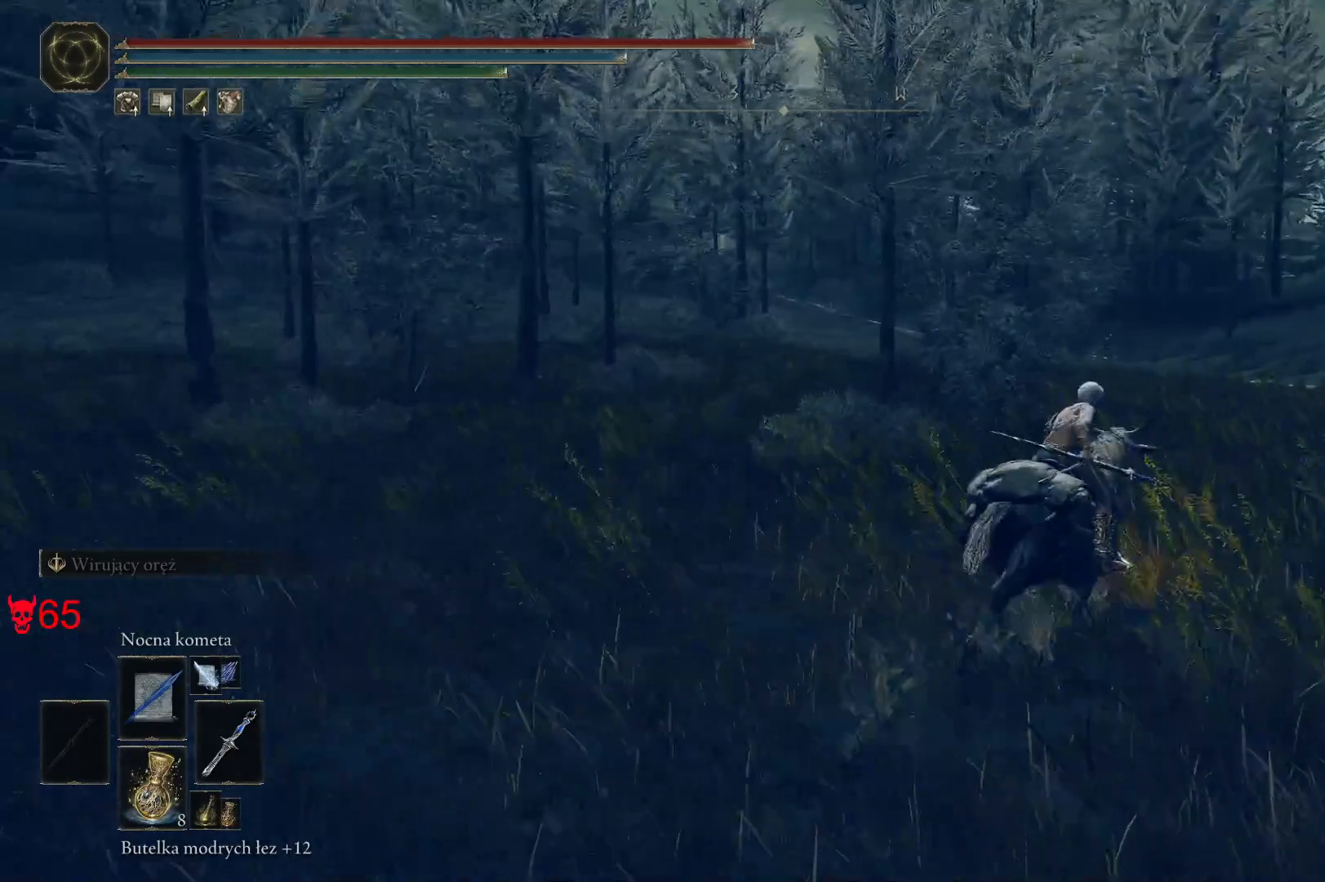
{"keys": ["d", "w"], "mouse": [], "events": []}
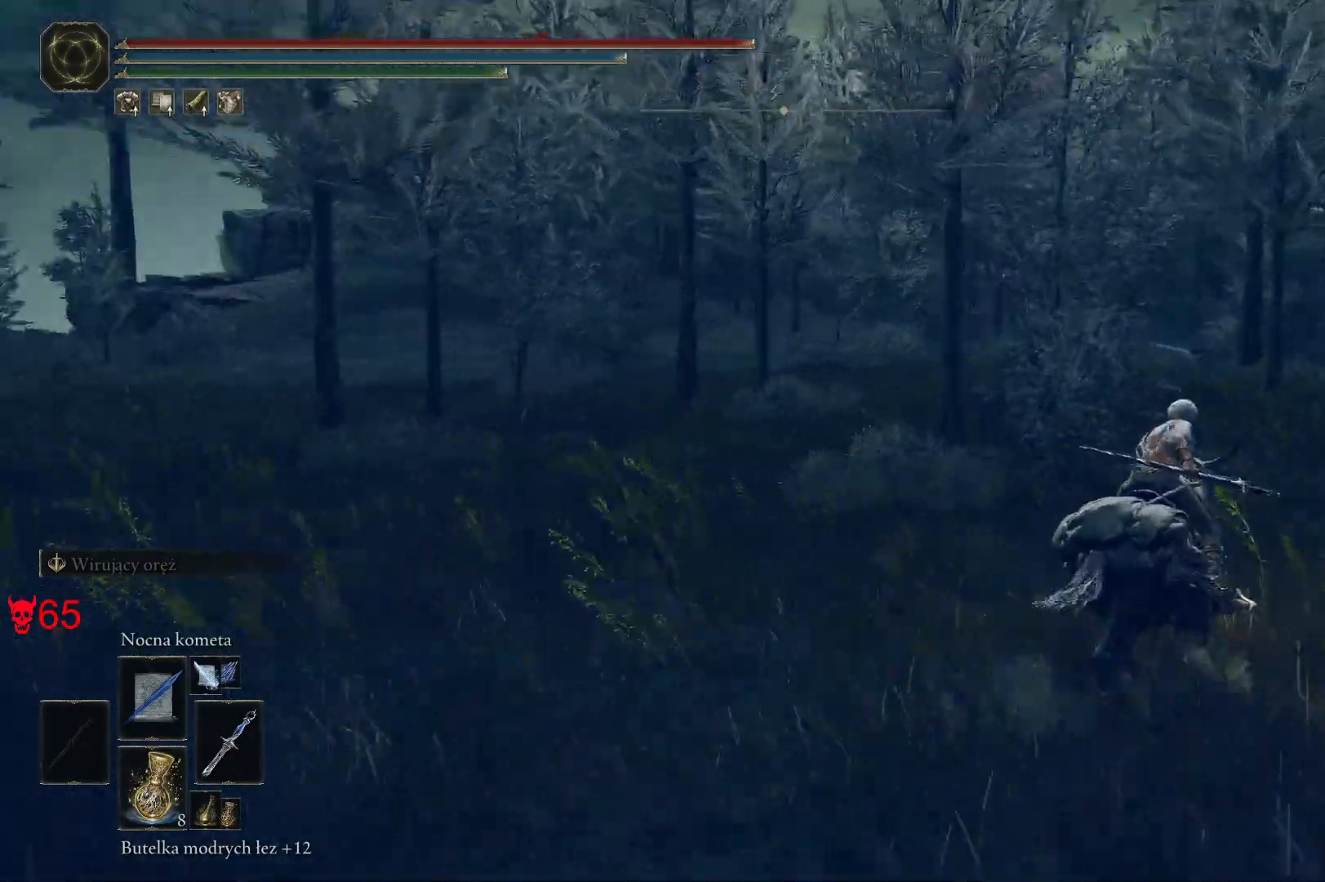
{"keys": ["d", "w"], "mouse": [], "events": []}
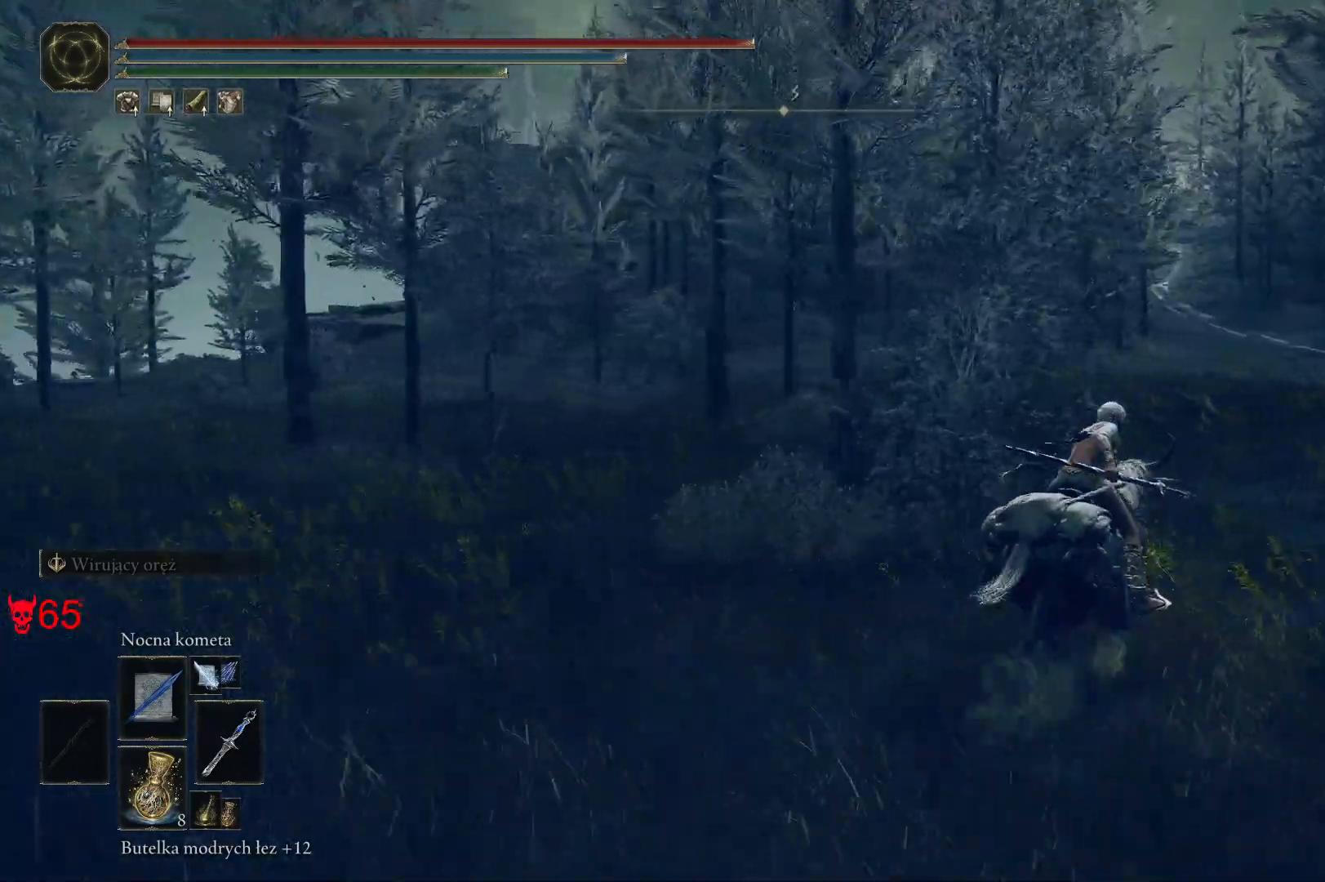
{"keys": ["d", "w"], "mouse": [], "events": []}
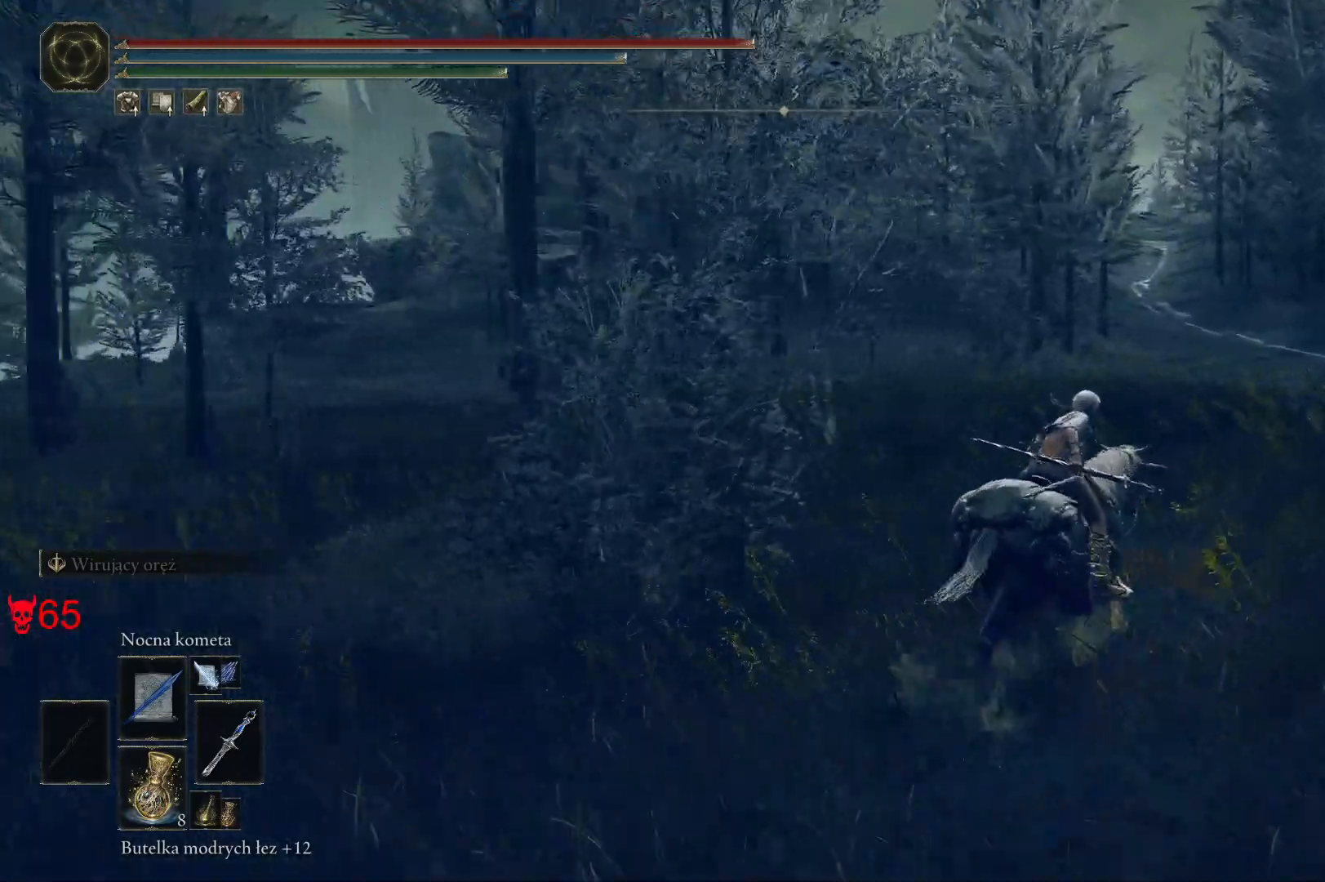
{"keys": ["d", "w"], "mouse": [], "events": []}
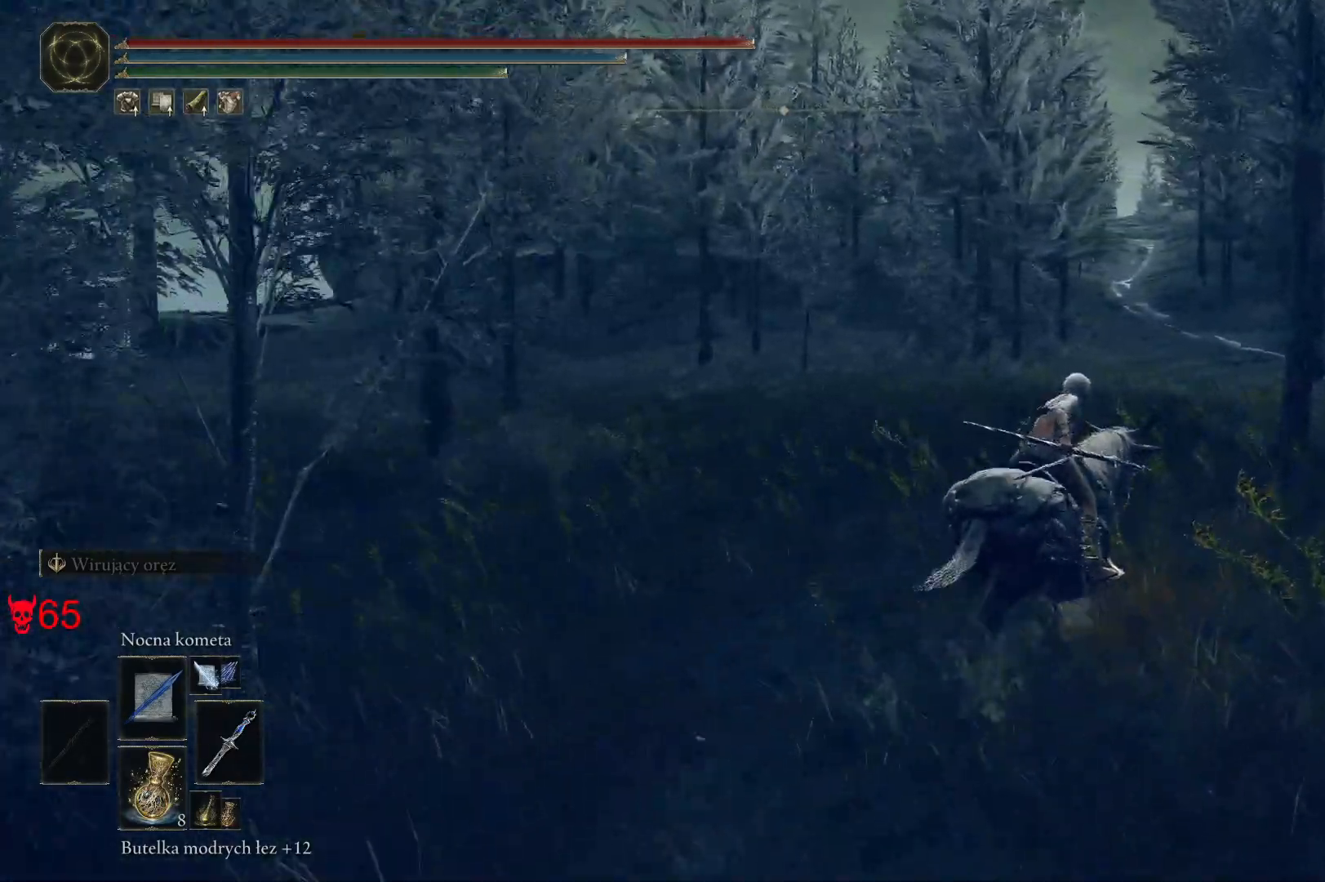
{"keys": ["d", "w"], "mouse": [], "events": [[100, "w", "up"], [483, "w", "down"]]}
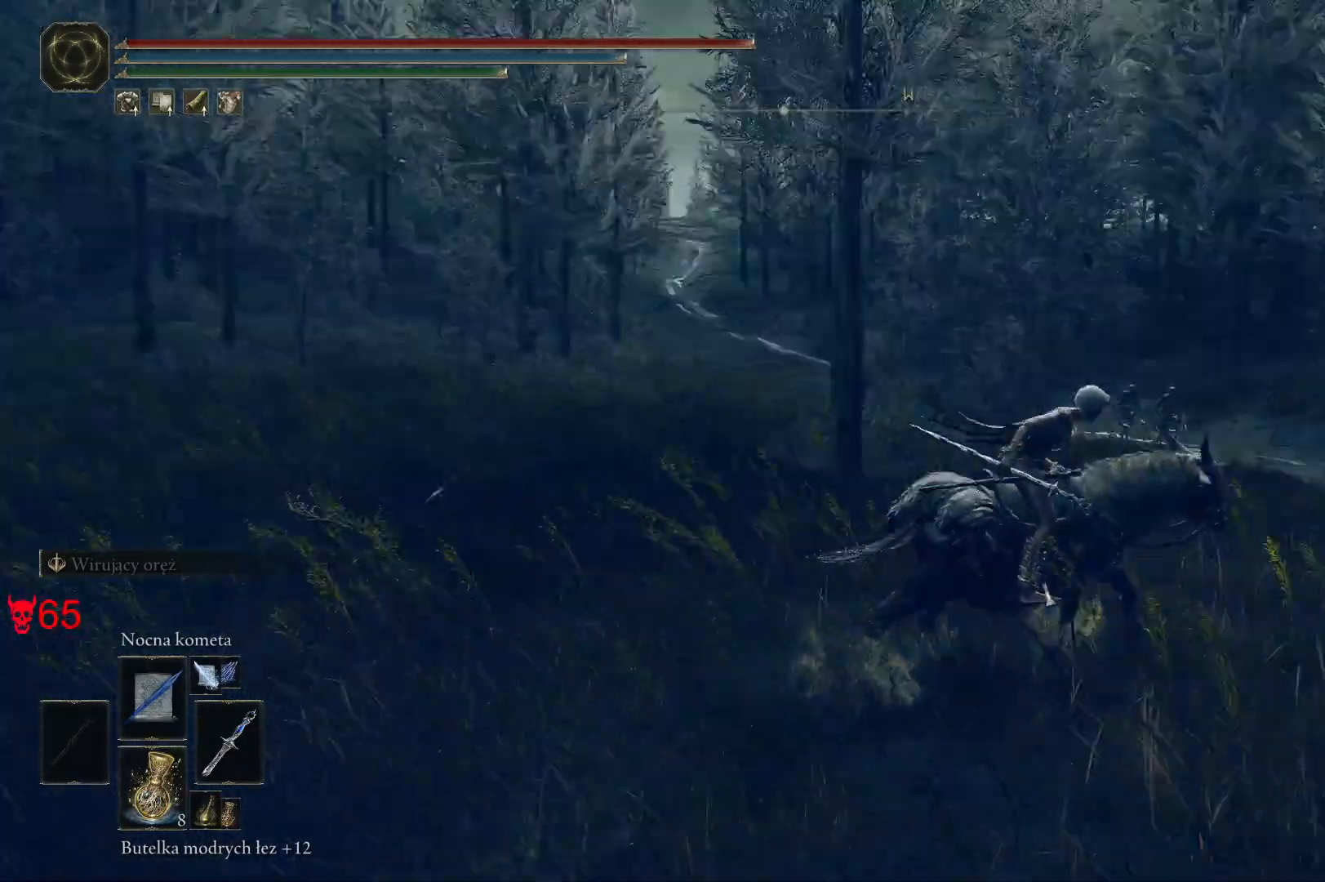
{"keys": ["w"], "mouse": [], "events": [[350, "d", "up"]]}
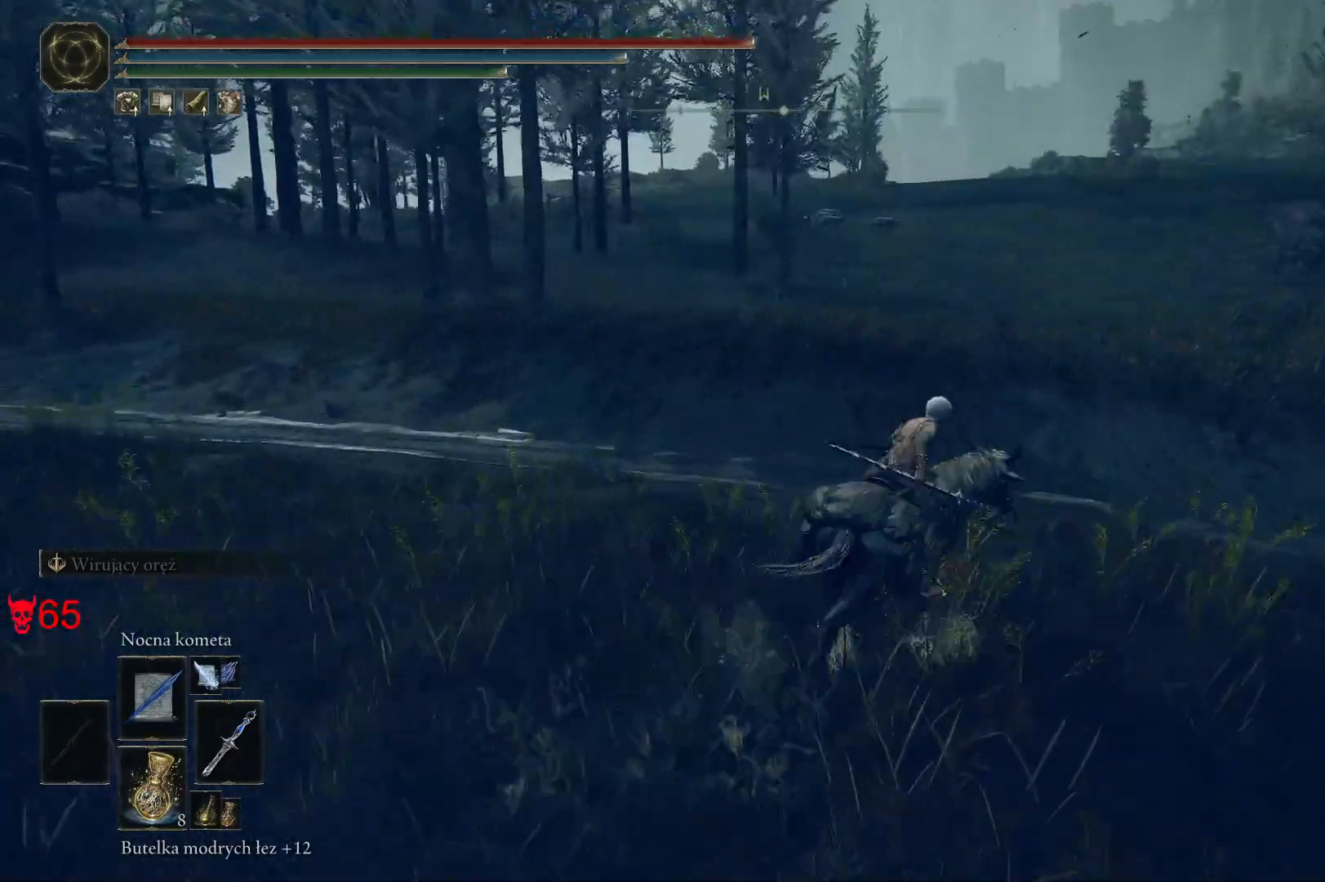
{"keys": ["w"], "mouse": [], "events": []}
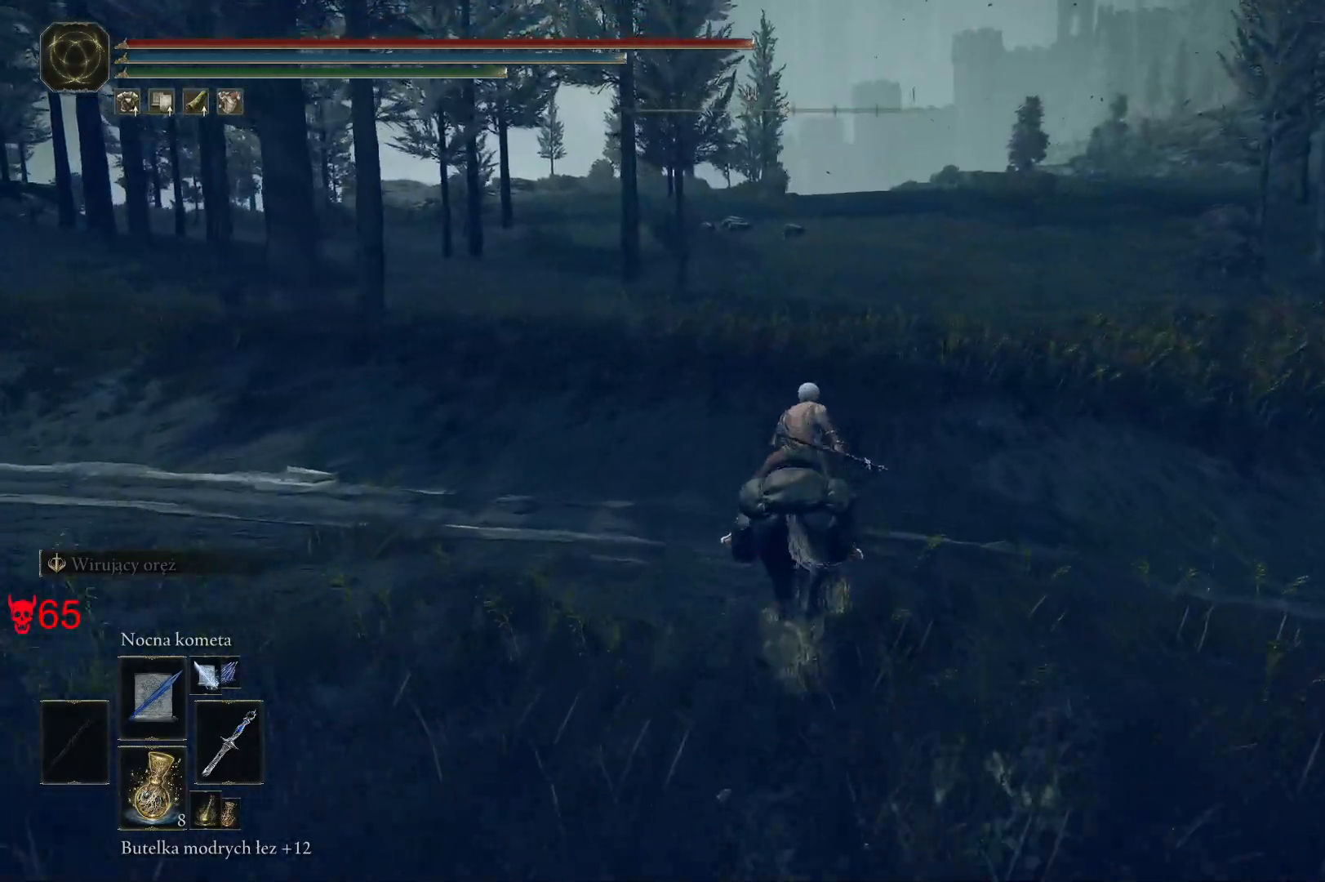
{"keys": ["w"], "mouse": [], "events": []}
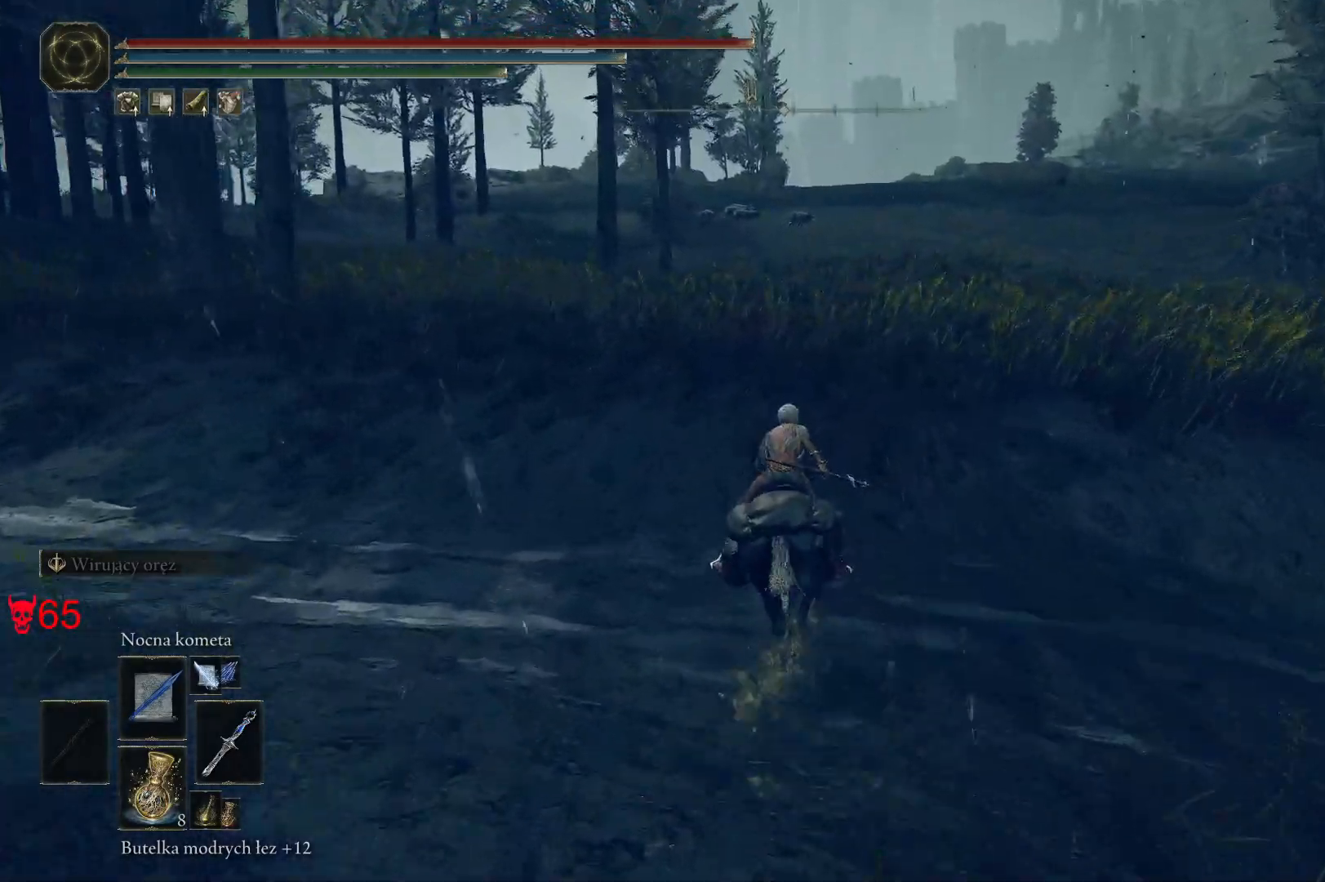
{"keys": ["w"], "mouse": [], "events": []}
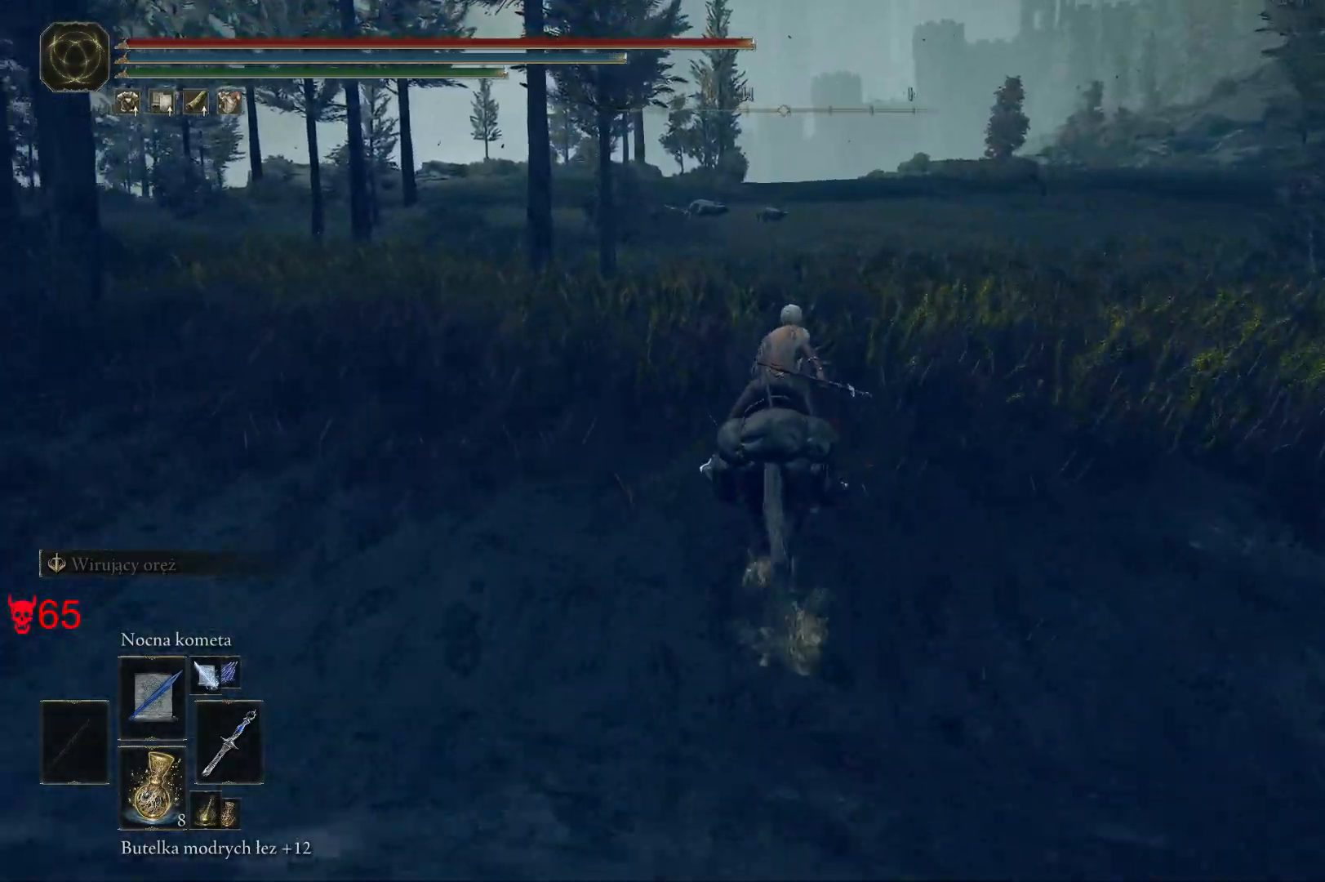
{"keys": ["w"], "mouse": [], "events": []}
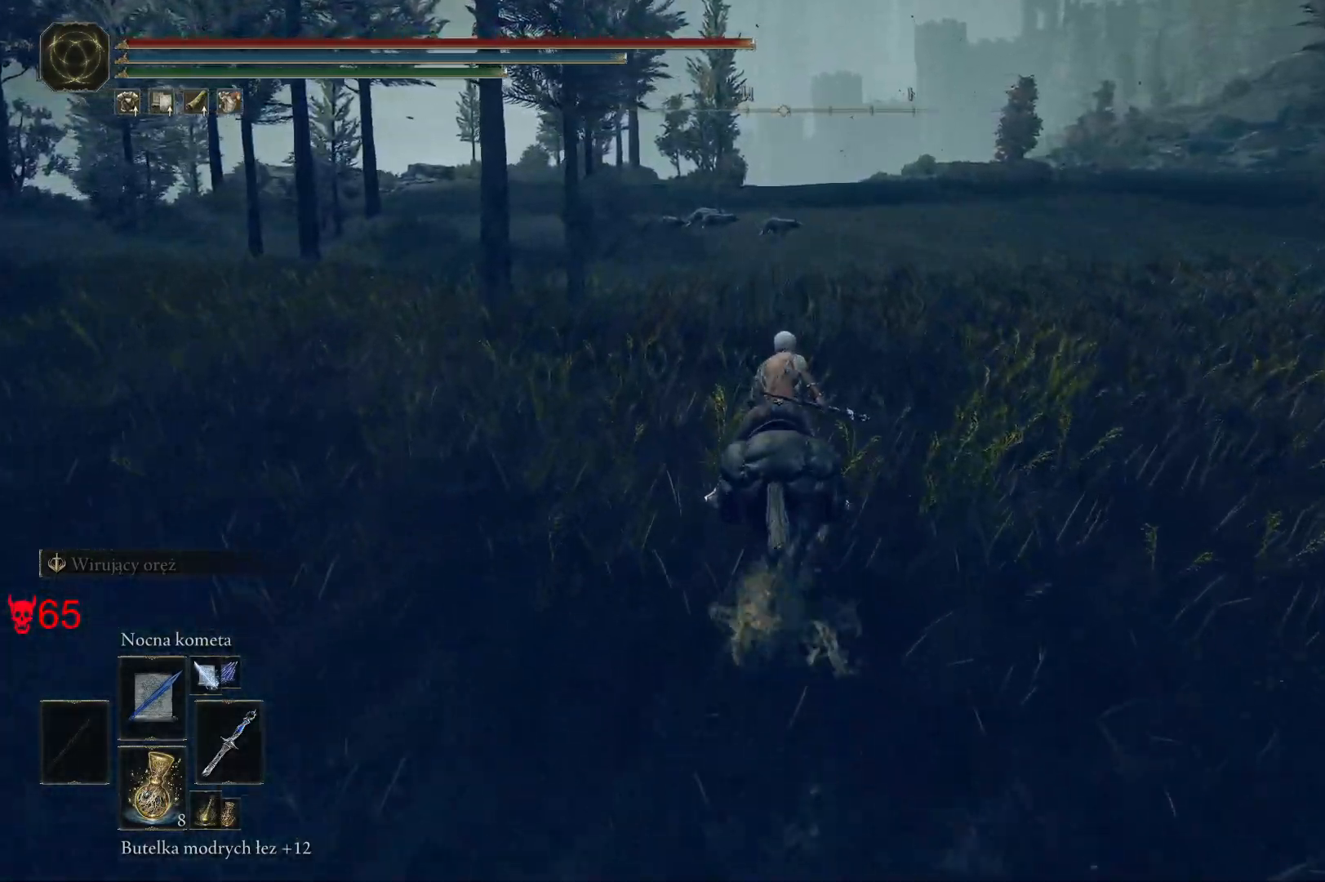
{"keys": ["w"], "mouse": [], "events": []}
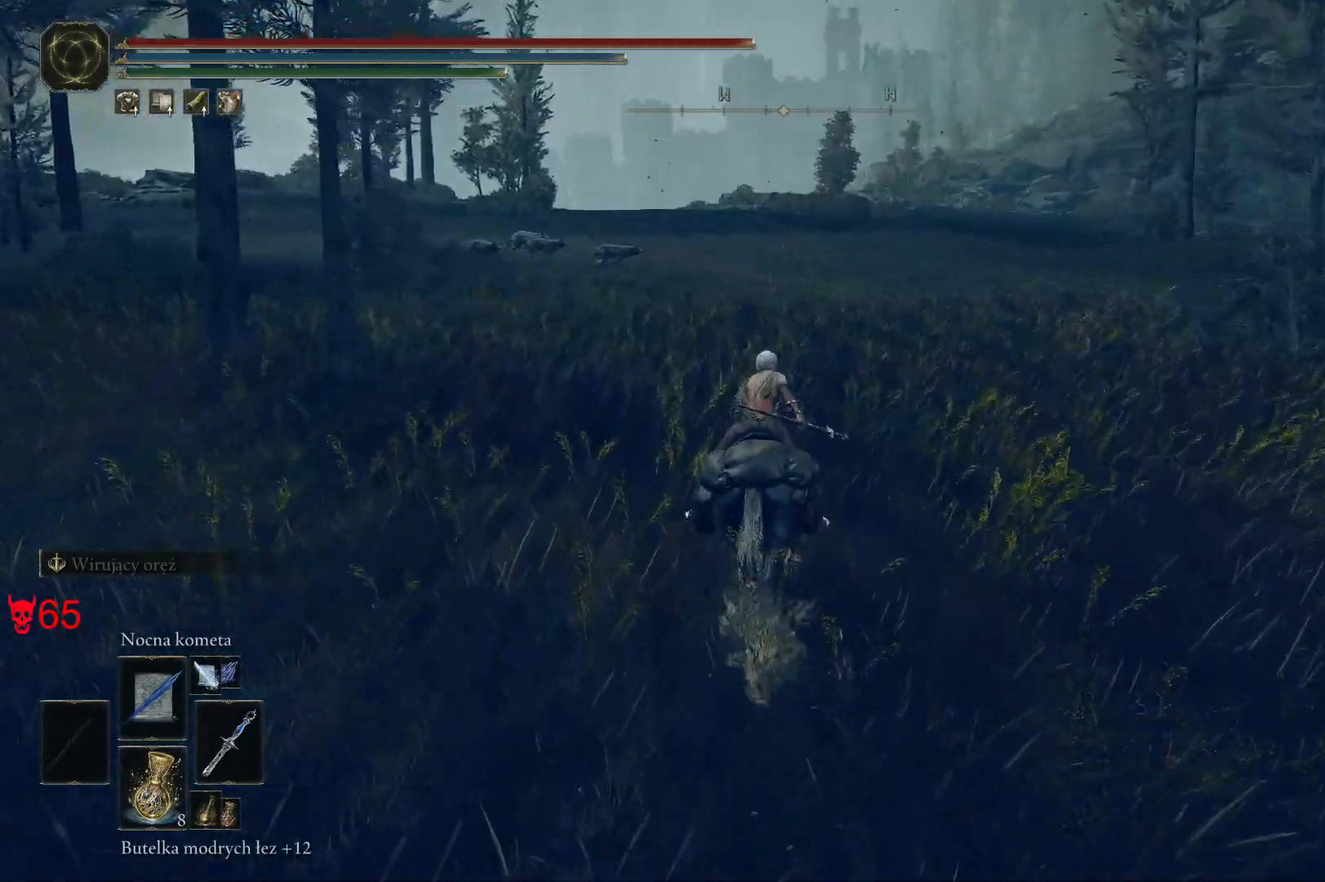
{"keys": ["a", "w"], "mouse": [], "events": [[83, "a", "down"]]}